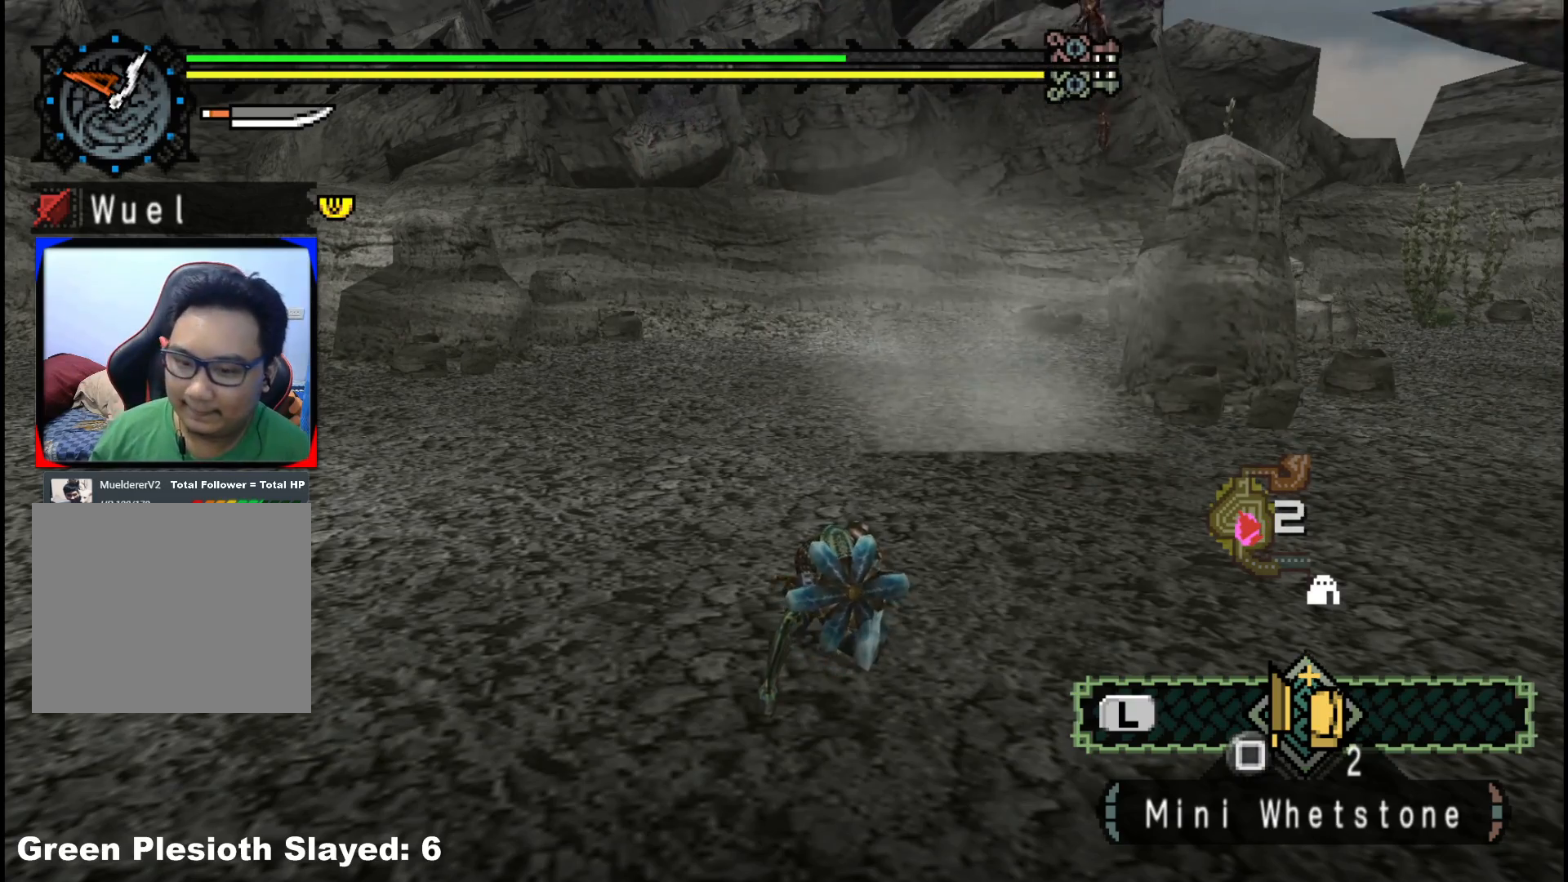
Gameplay with a controller (Xbox layout); each line is a JSON object with the inputs held at the frame after it. "events" lists button and stick changes between this image and that frame as [ms after this image, input, new state], when the widget could be followed in between. Not read: L2 L3 R3.
{"buttons": [], "left_stick": "up-right", "right_stick": "center", "events": []}
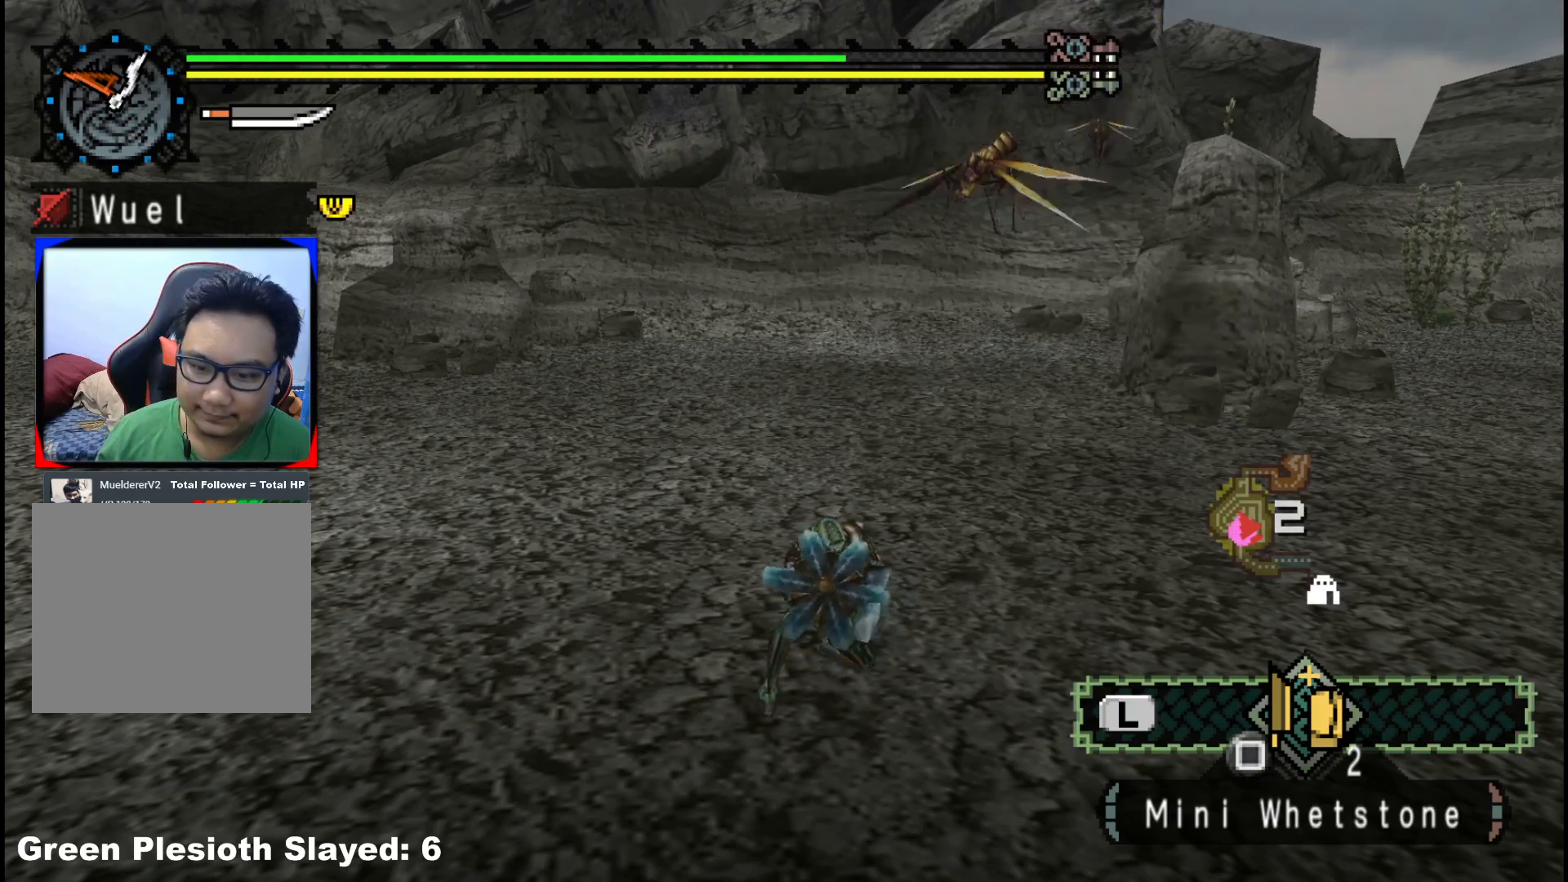
{"buttons": [], "left_stick": "up-right", "right_stick": "center", "events": [[17, "right_stick", "right"], [117, "right_stick", "down-right"], [233, "right_stick", "center"]]}
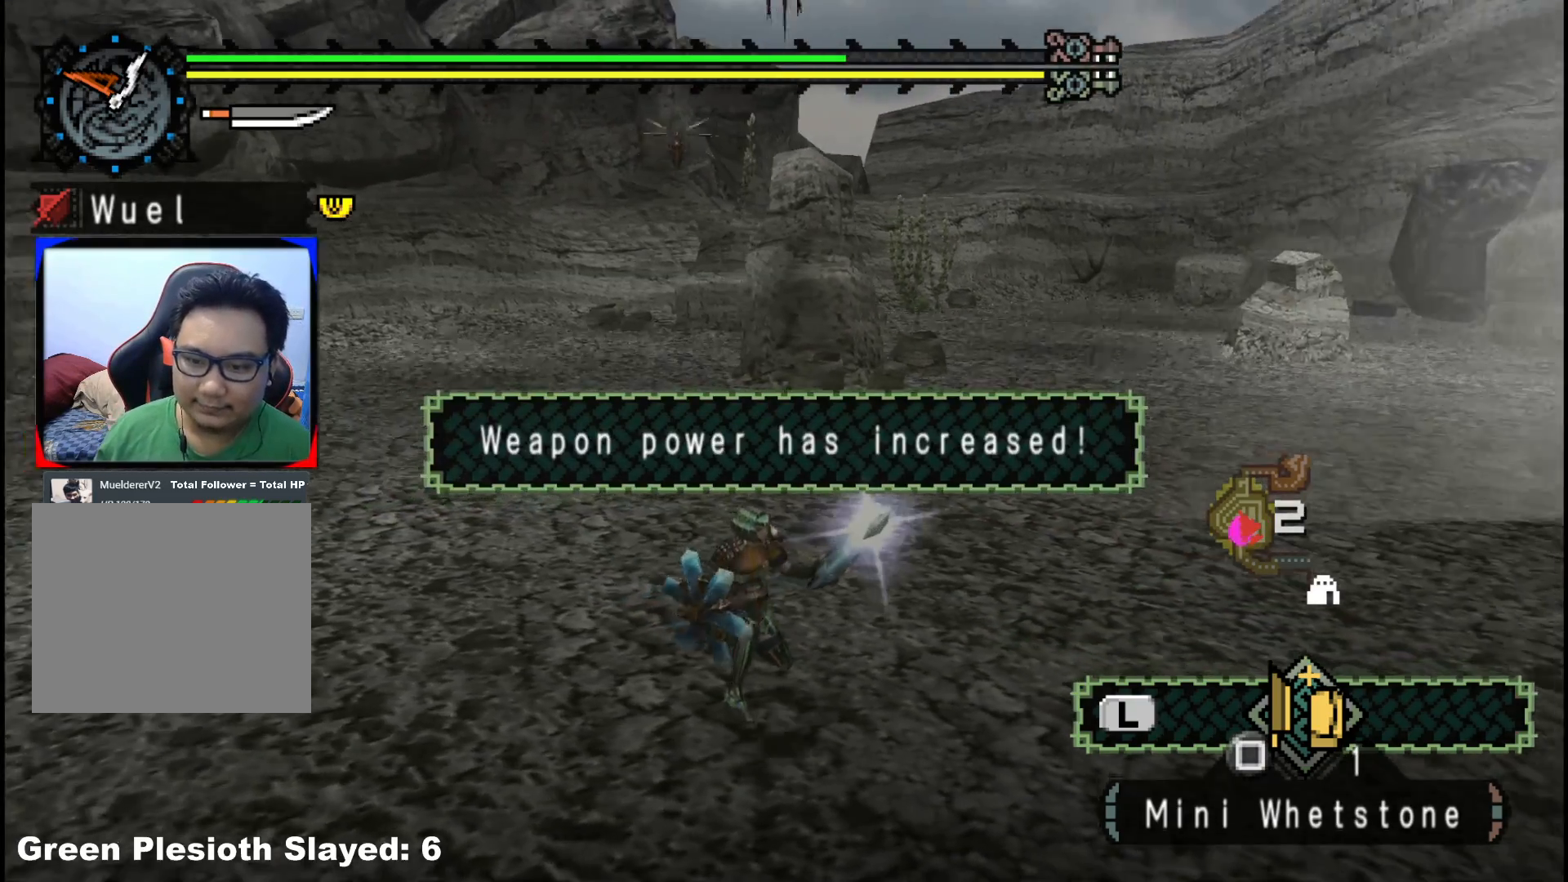
{"buttons": [], "left_stick": "up-right", "right_stick": "center", "events": [[67, "left_stick", "center"], [167, "right_stick", "right"], [183, "left_stick", "right"], [417, "left_stick", "up-right"], [467, "right_stick", "center"]]}
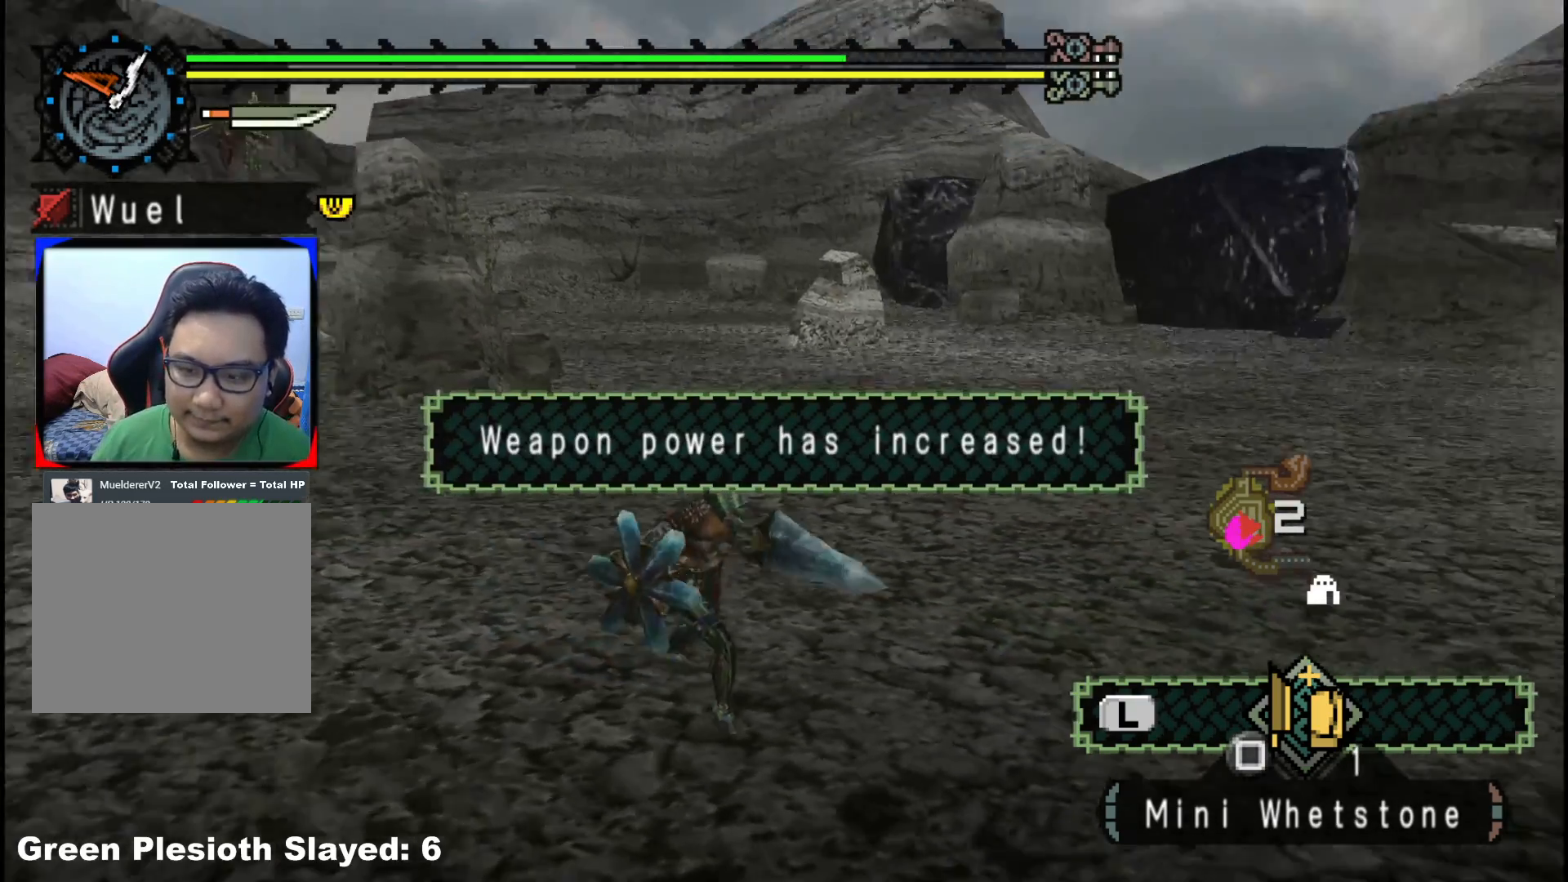
{"buttons": ["R1"], "left_stick": "up-right", "right_stick": "right", "events": [[33, "R1", "down"], [133, "R1", "up"], [400, "R1", "down"], [400, "right_stick", "right"]]}
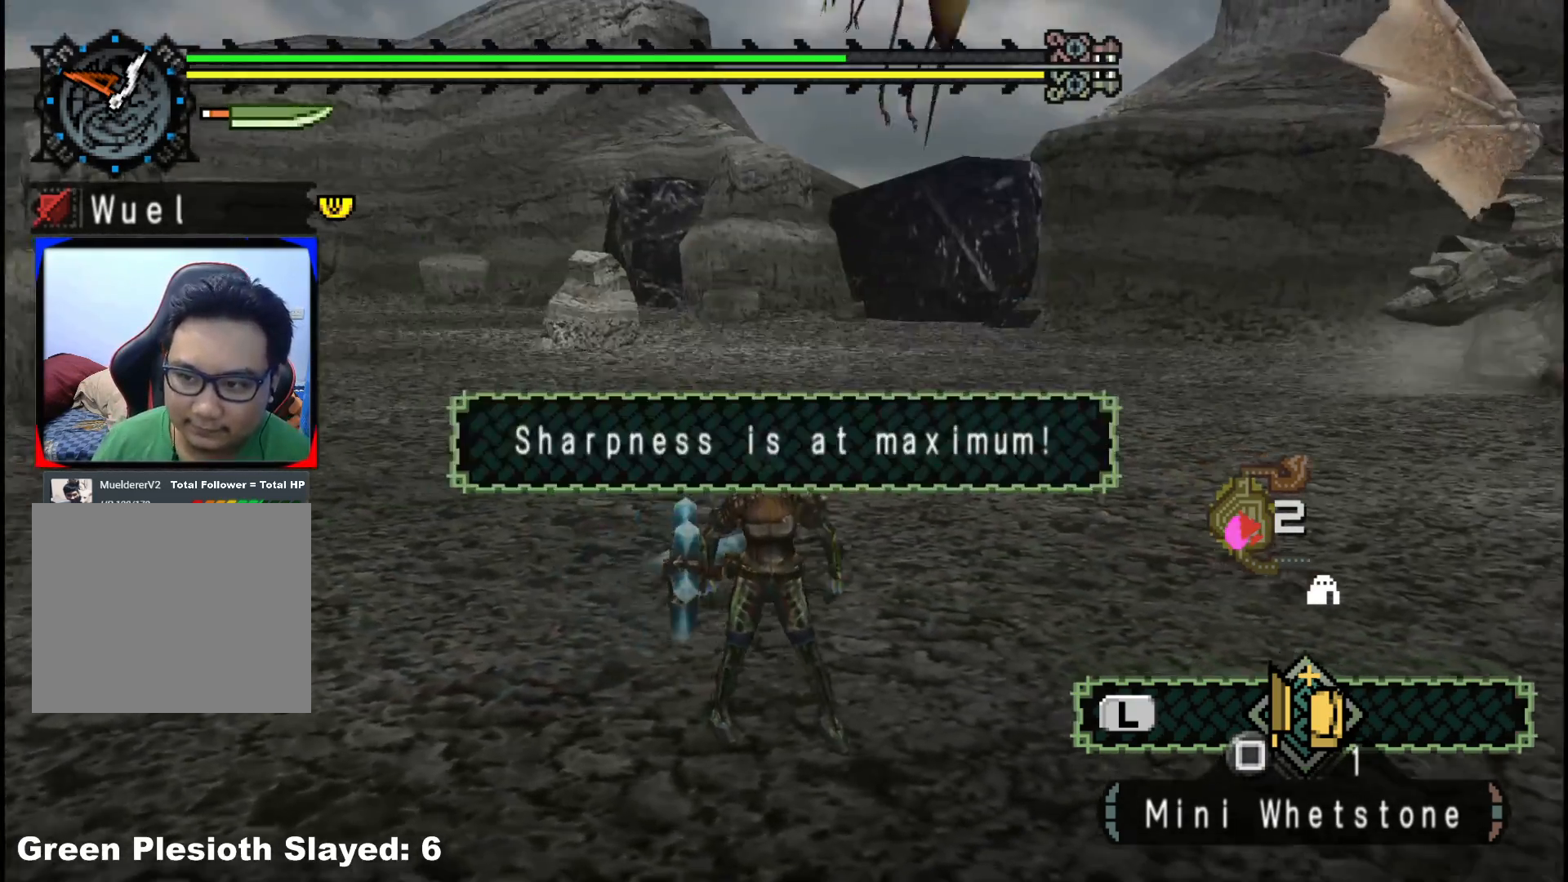
{"buttons": ["R1"], "left_stick": "up-right", "right_stick": "center"}
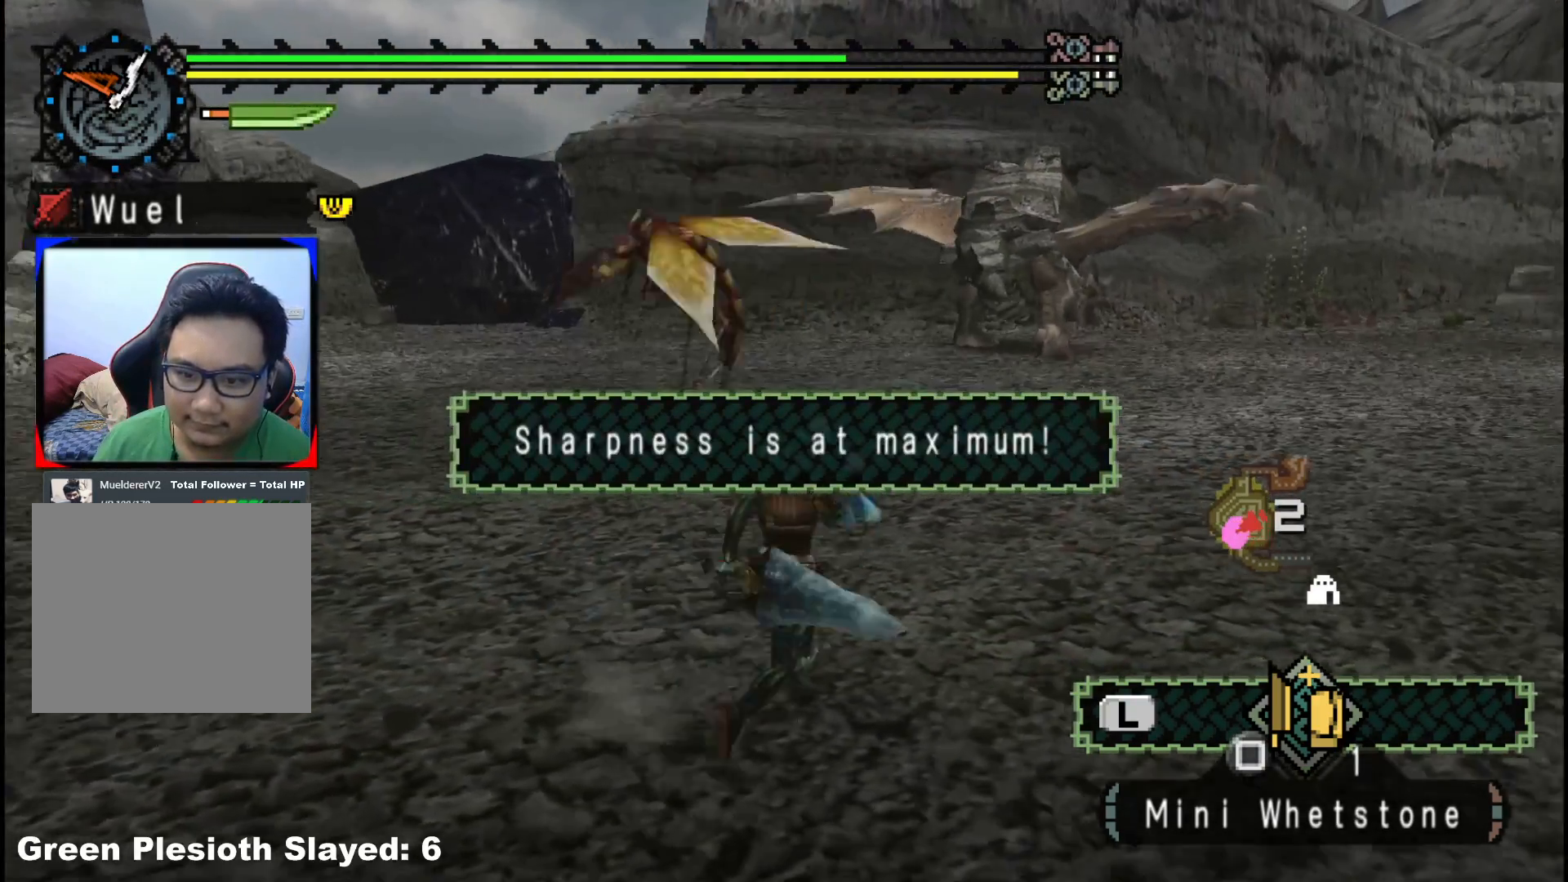
{"buttons": ["R1"], "left_stick": "up", "right_stick": "center", "events": [[333, "right_stick", "right"], [367, "left_stick", "up"], [483, "right_stick", "center"]]}
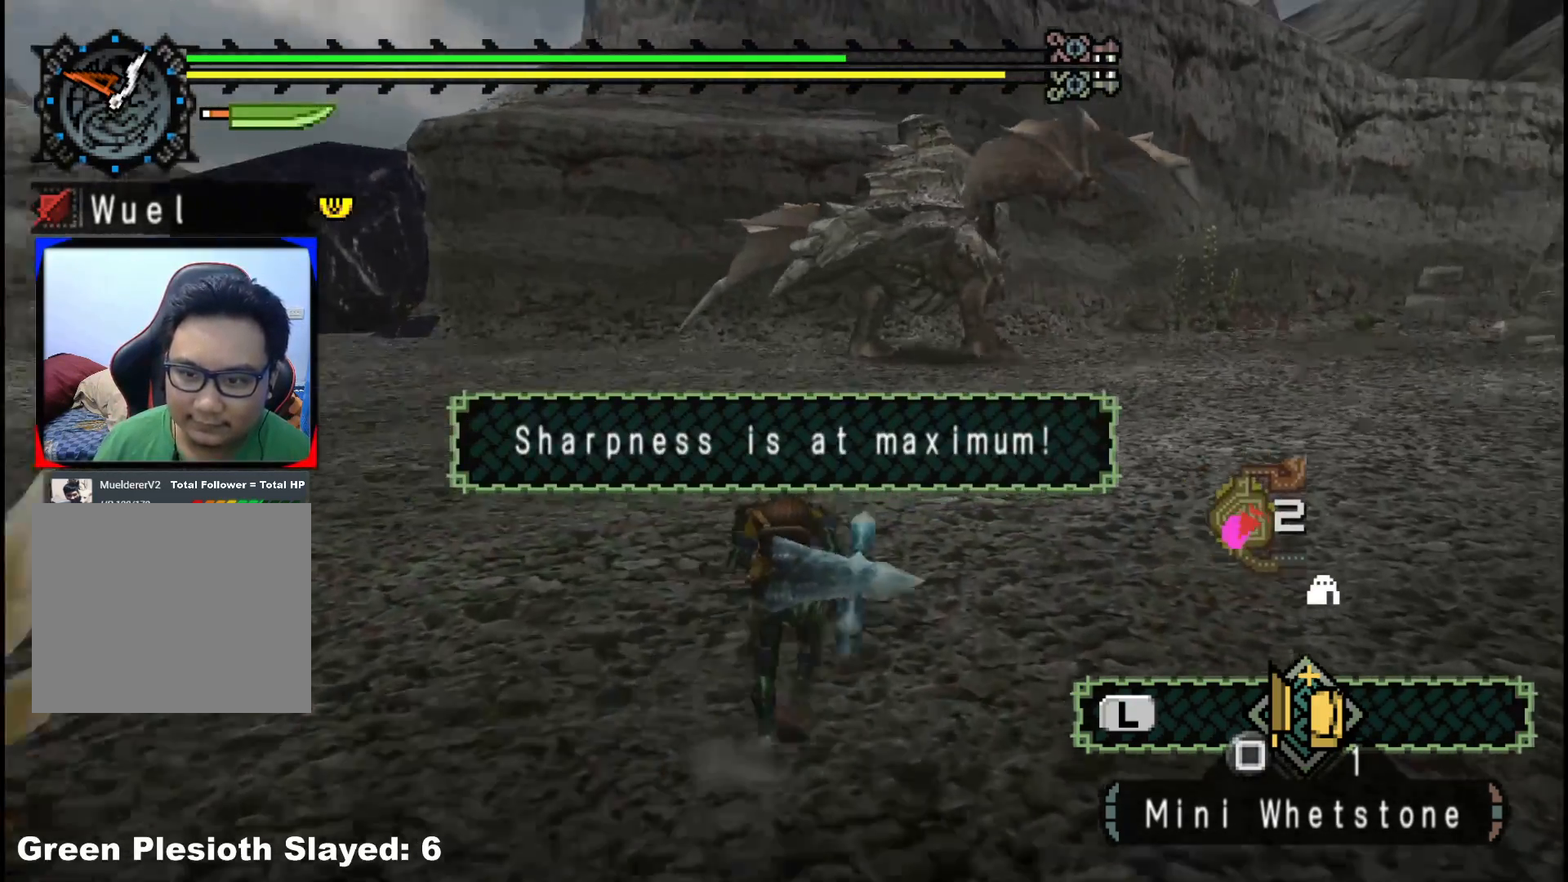
{"buttons": ["R1"], "left_stick": "up", "right_stick": "center", "events": []}
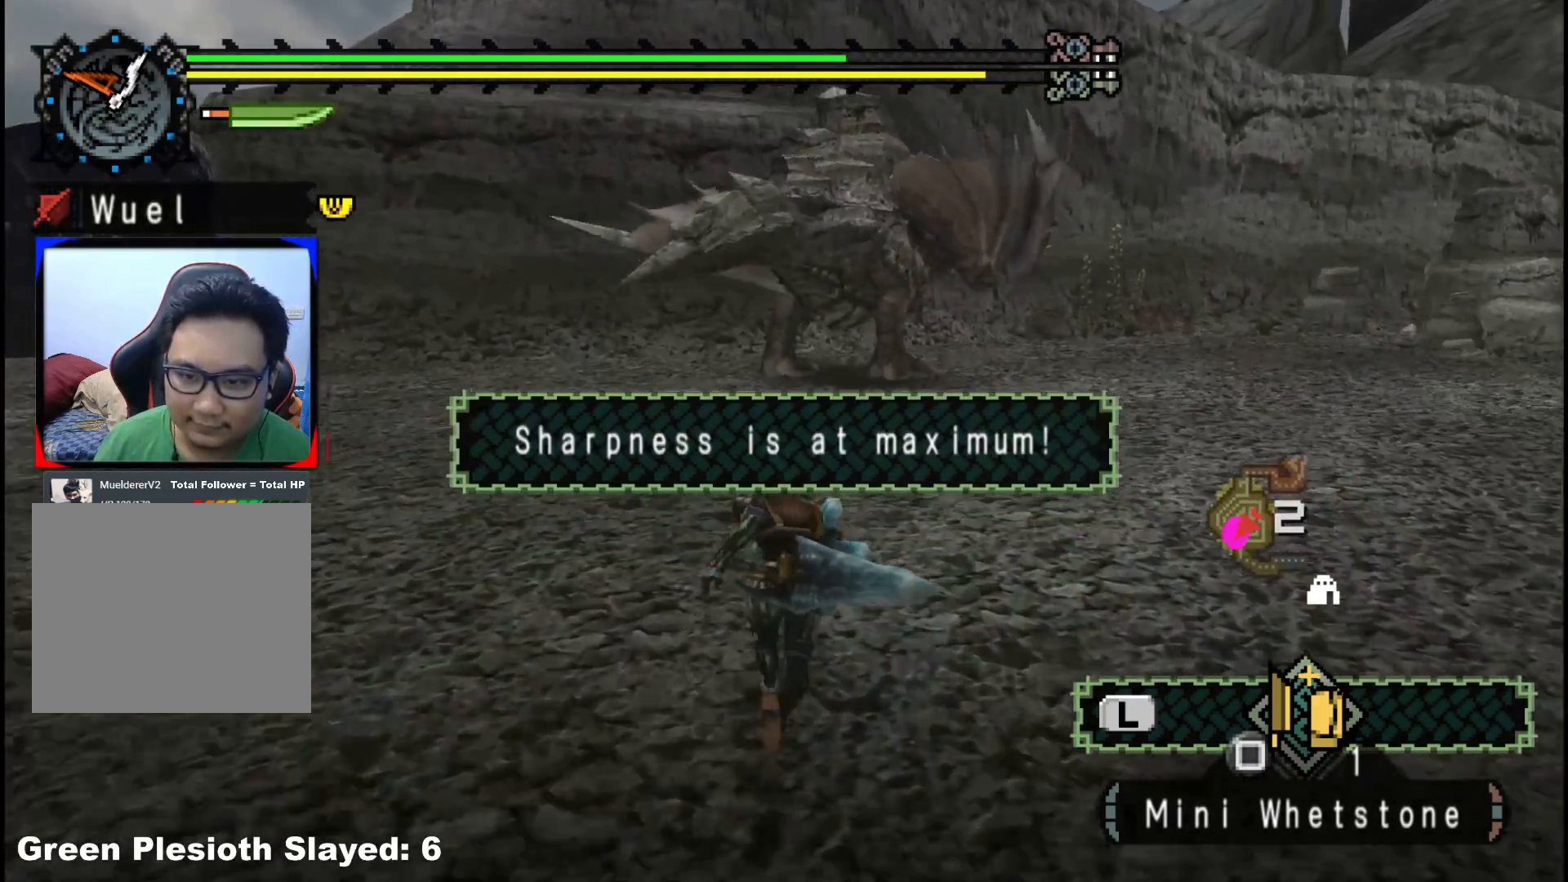
{"buttons": ["R1"], "left_stick": "up", "right_stick": "center", "events": []}
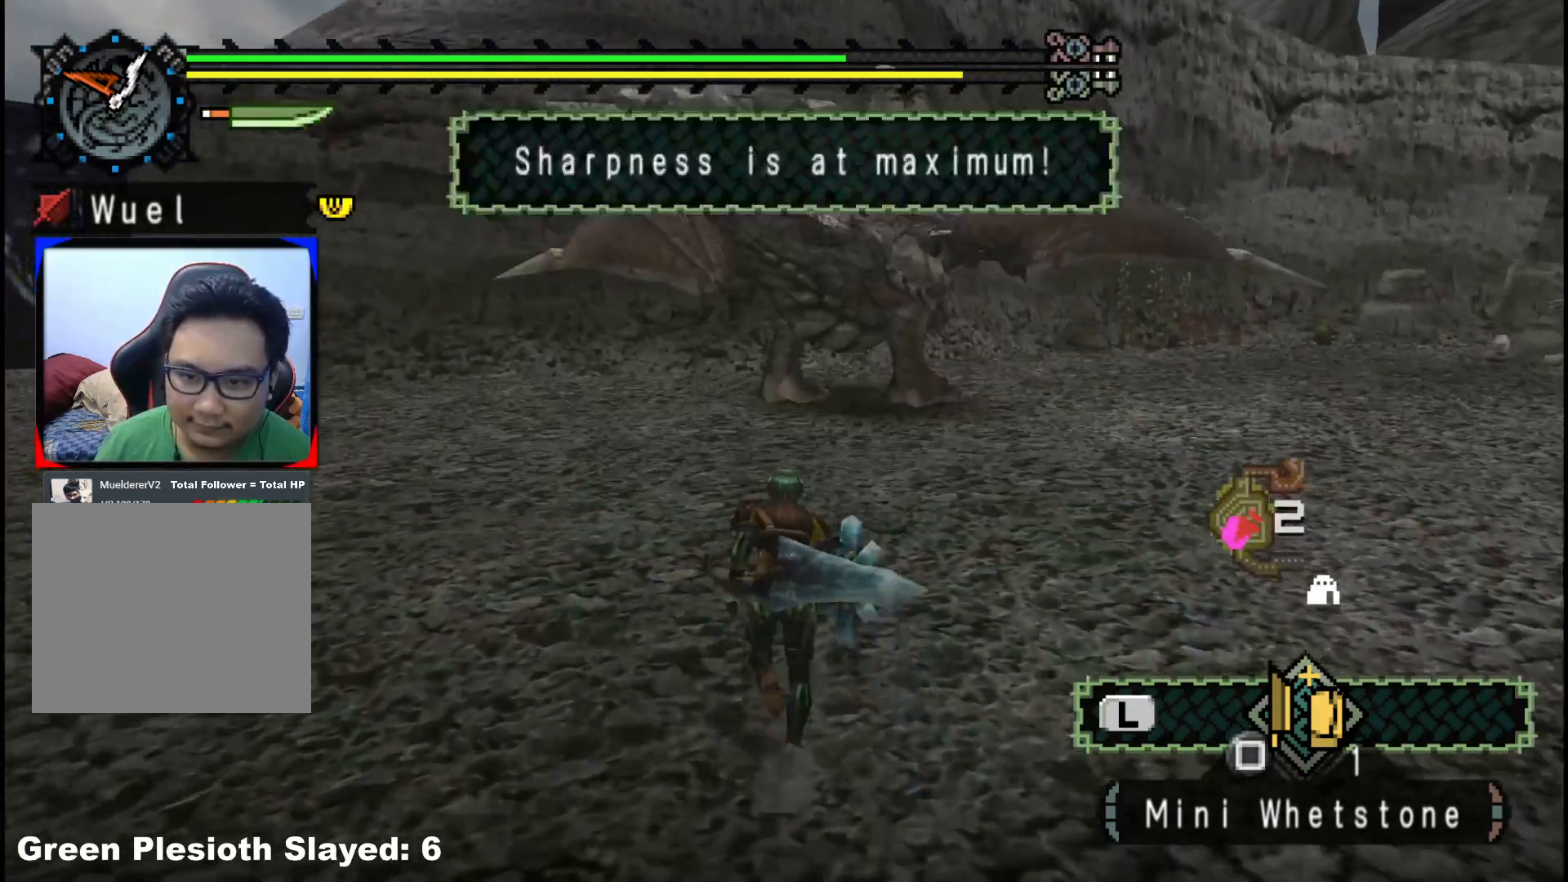
{"buttons": [], "left_stick": "left", "right_stick": "center", "events": [[300, "R1", "up"], [350, "left_stick", "left"]]}
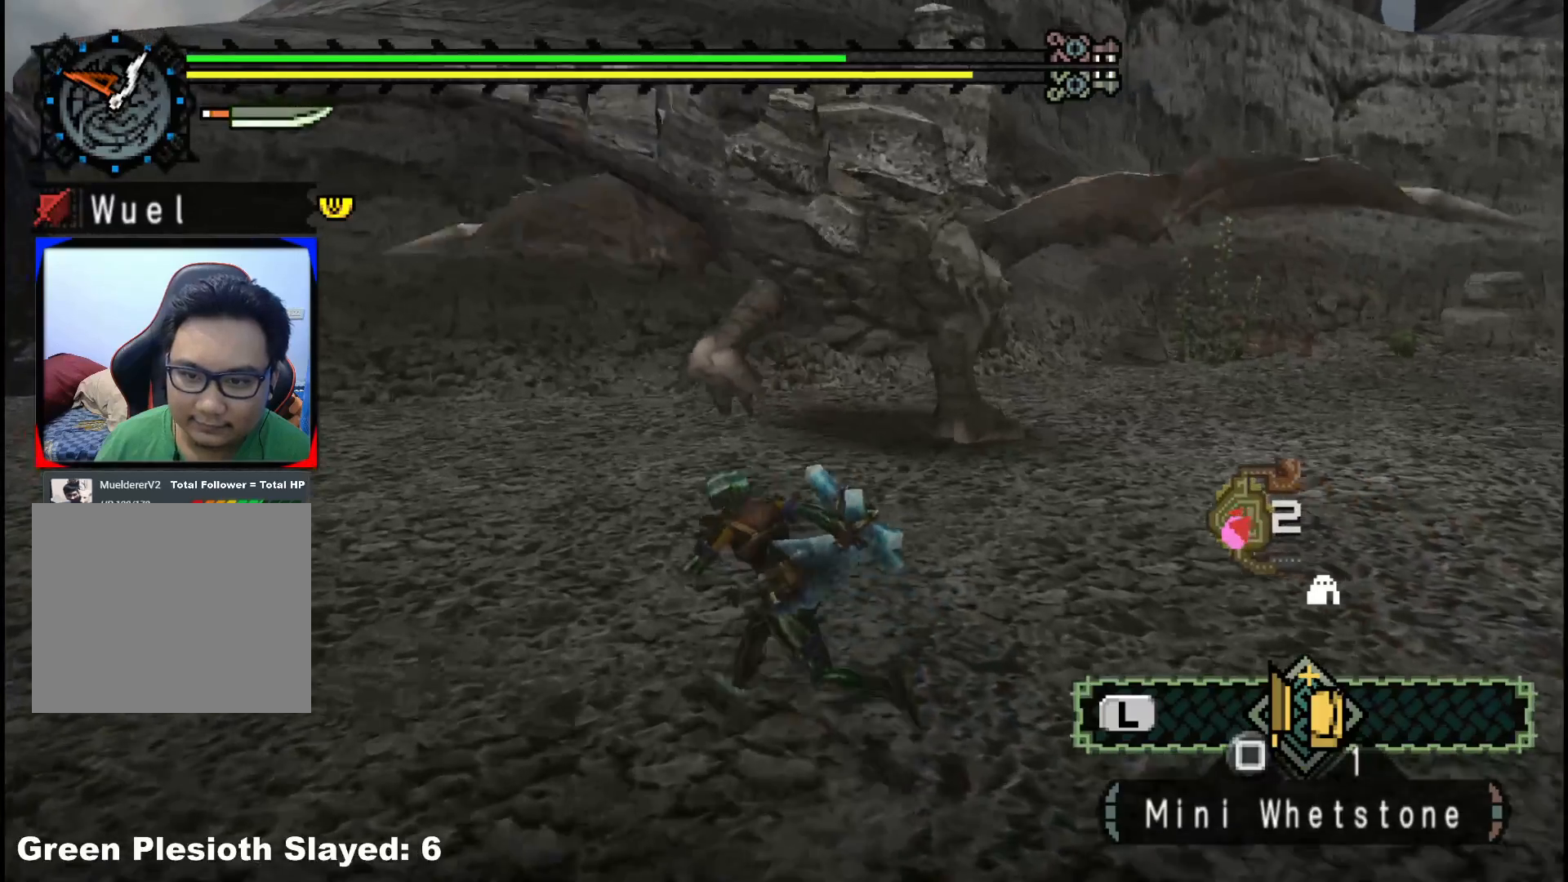
{"buttons": [], "left_stick": "down-right", "right_stick": "center", "events": [[17, "left_stick", "down-left"], [317, "left_stick", "down-right"]]}
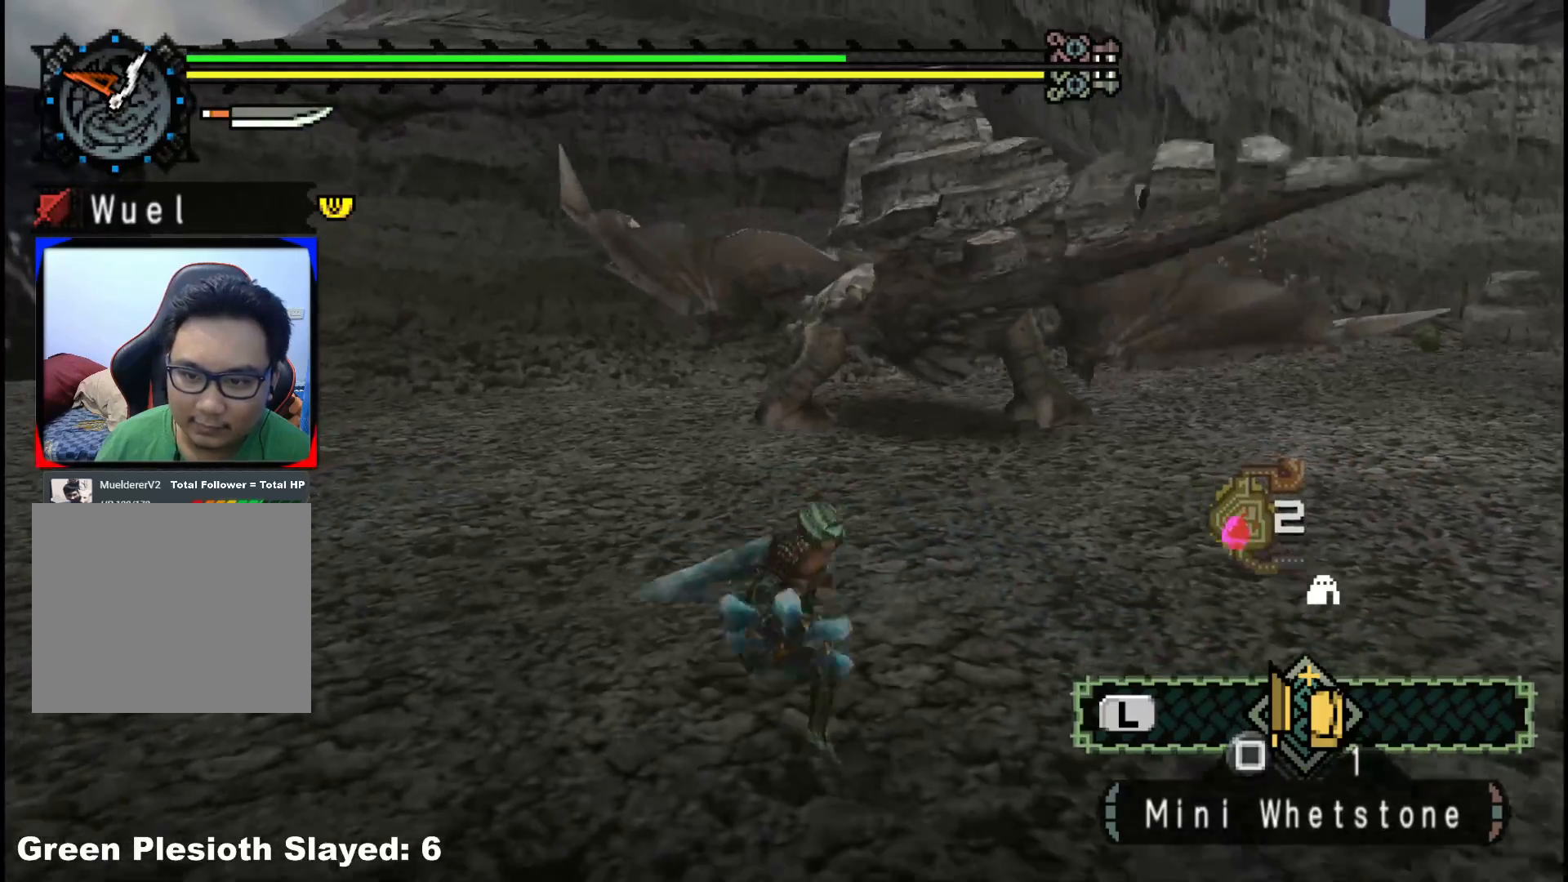
{"buttons": ["R1"], "left_stick": "up-right", "right_stick": "center", "events": [[50, "left_stick", "right"], [250, "left_stick", "up-right"], [383, "R1", "down"]]}
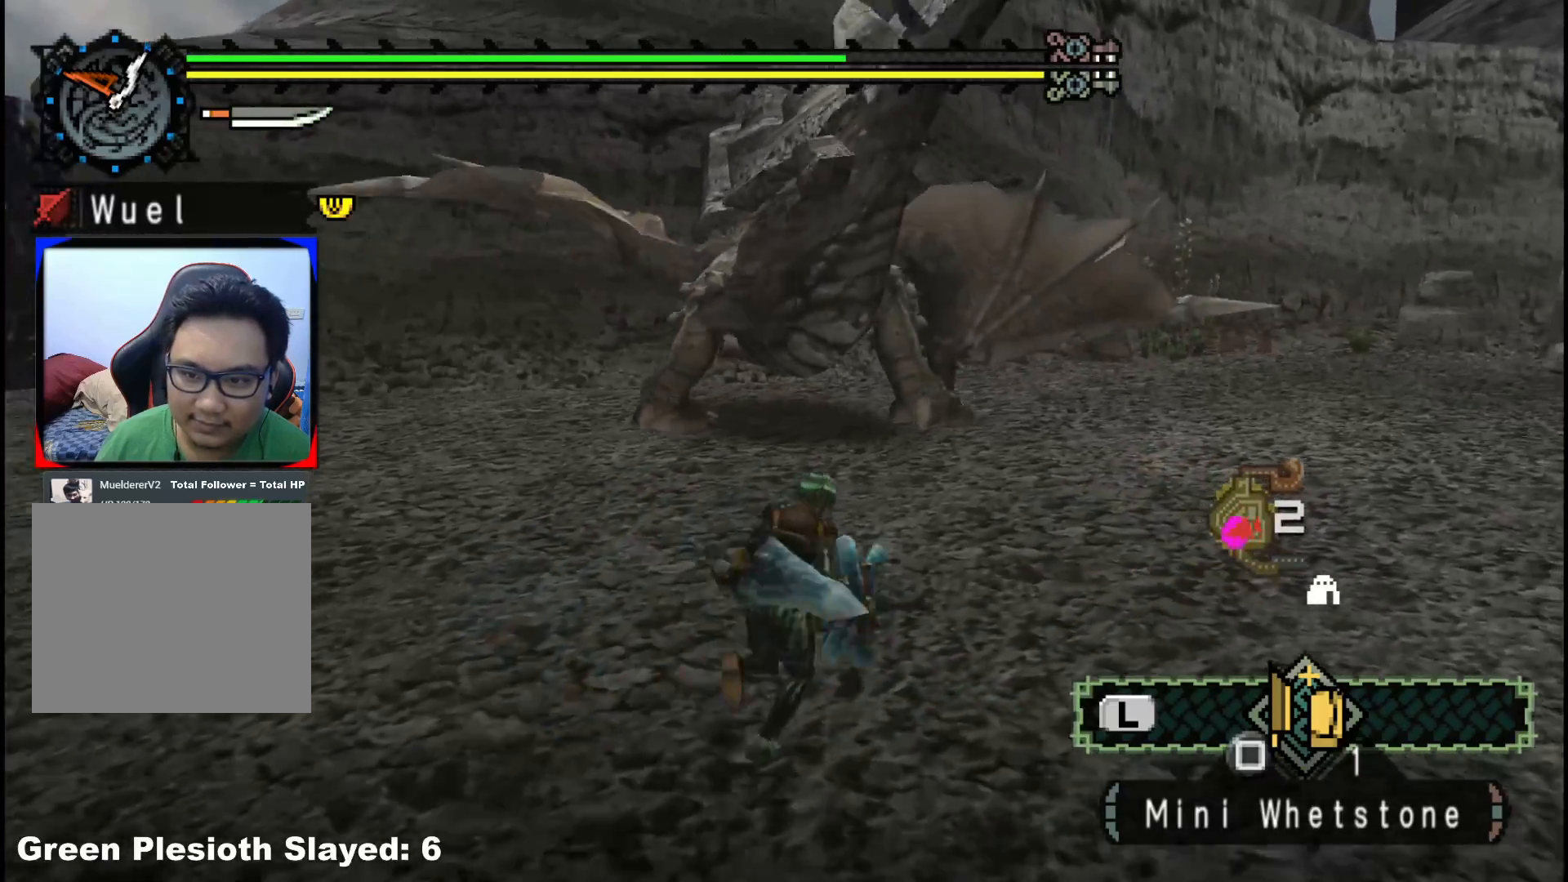
{"buttons": ["R1"], "left_stick": "up-right", "right_stick": "center", "events": [[17, "left_stick", "up"], [367, "left_stick", "up-right"]]}
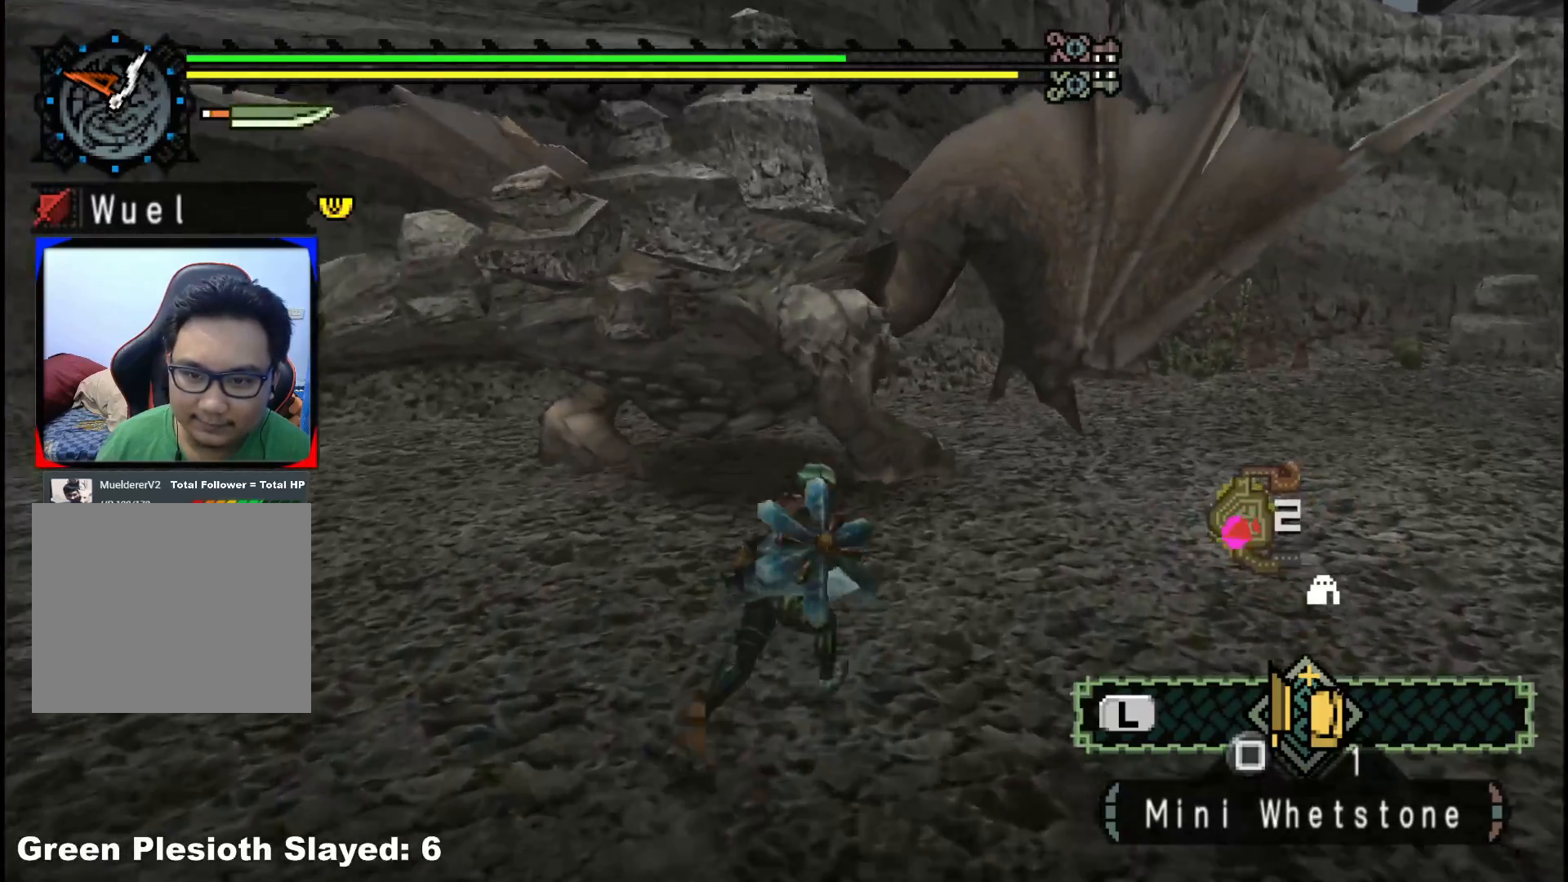
{"buttons": [], "left_stick": "up-right", "right_stick": "left", "events": [[17, "R1", "up"], [83, "R1", "down"], [267, "R1", "up"], [333, "R1", "down"], [417, "right_stick", "left"], [483, "R1", "up"]]}
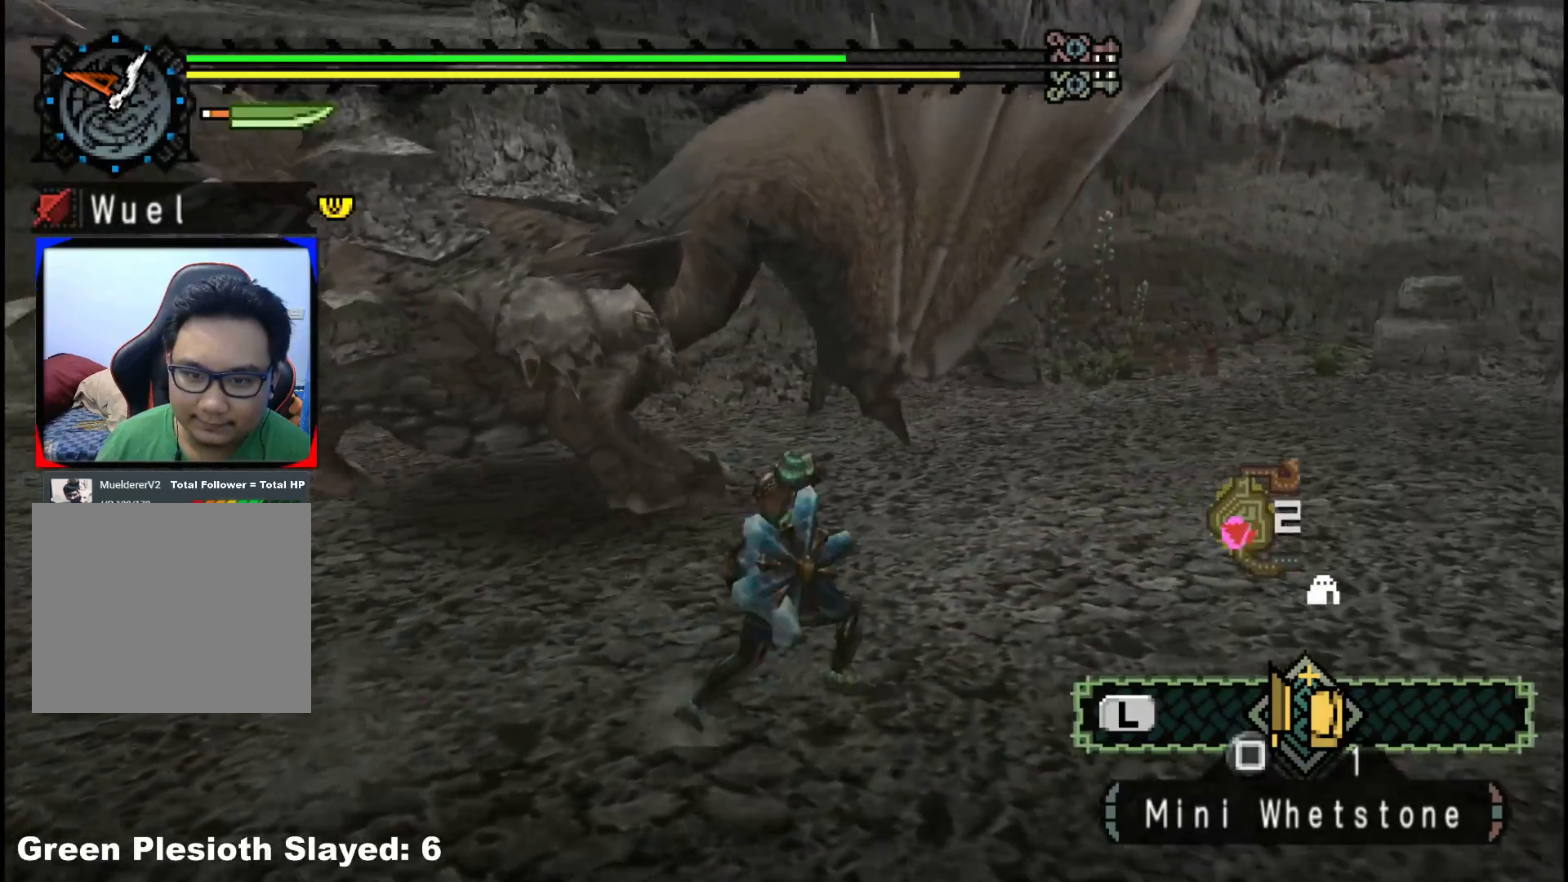
{"buttons": ["Y"], "left_stick": "up-left", "right_stick": "center", "events": [[67, "right_stick", "center"], [117, "left_stick", "up"], [250, "left_stick", "up-left"], [267, "Y", "down"], [350, "Y", "up"], [417, "Y", "down"]]}
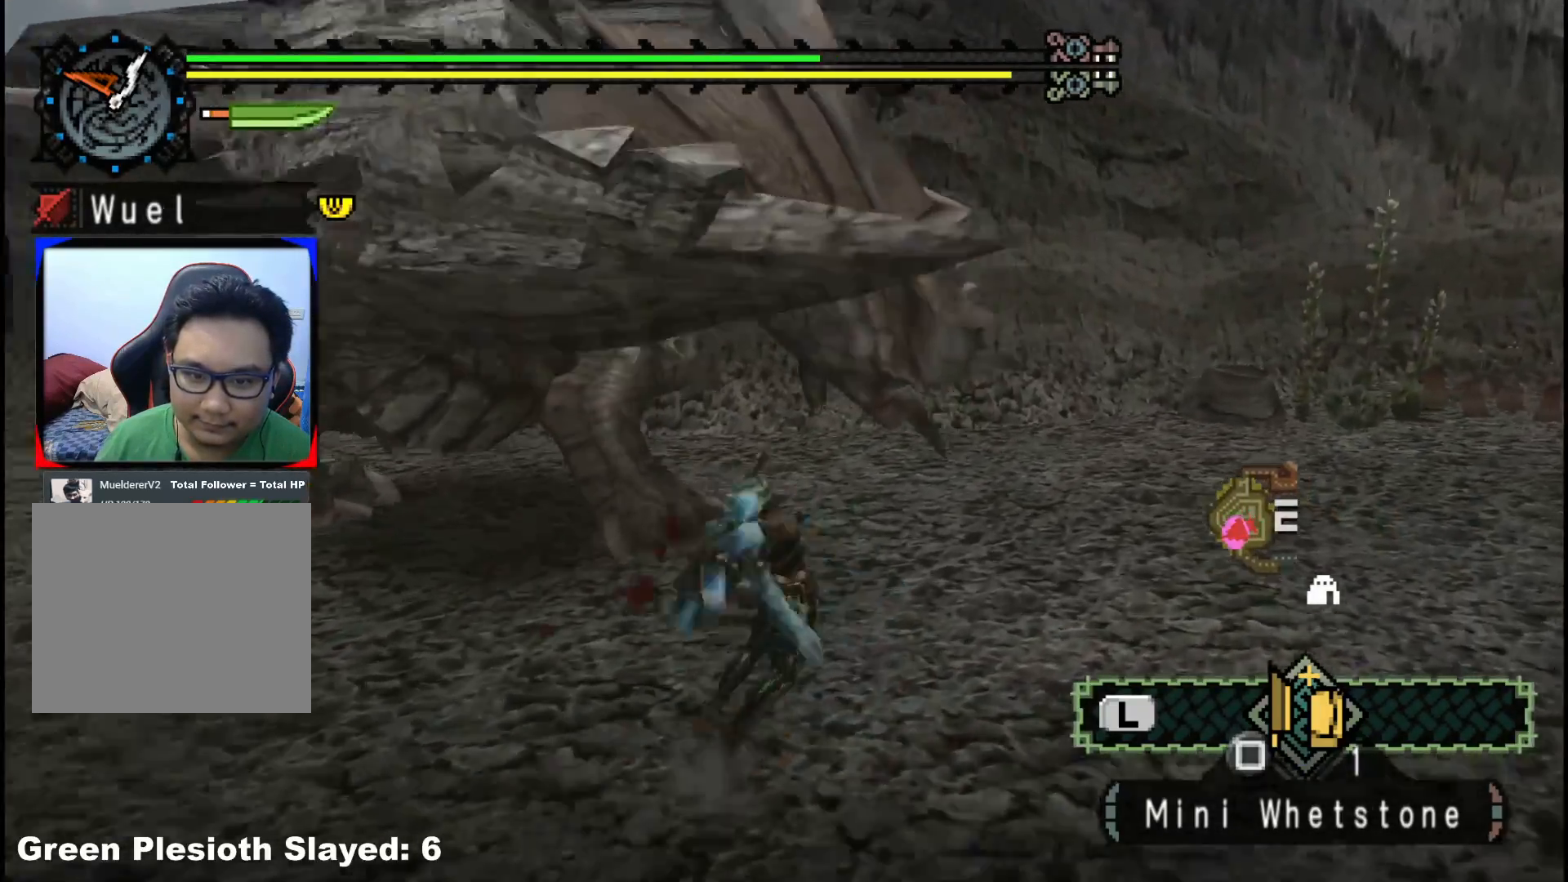
{"buttons": [], "left_stick": "up-left", "right_stick": "left", "events": [[17, "Y", "up"], [83, "Y", "down"], [200, "Y", "up"], [283, "Y", "down"], [367, "Y", "up"], [483, "right_stick", "left"]]}
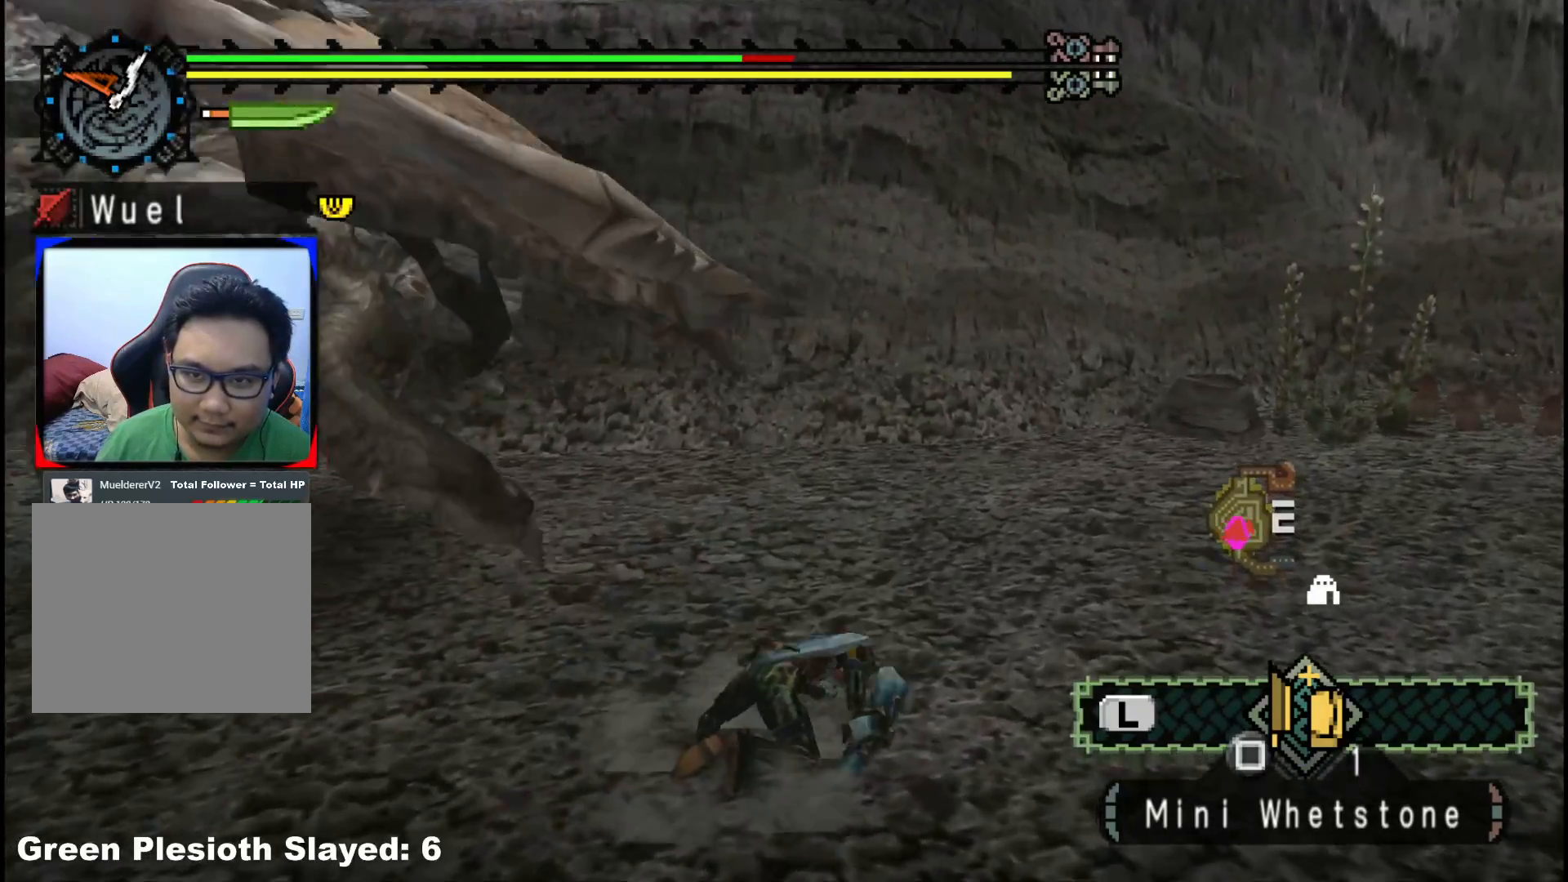
{"buttons": [], "left_stick": "up-left", "right_stick": "center", "events": [[267, "right_stick", "center"]]}
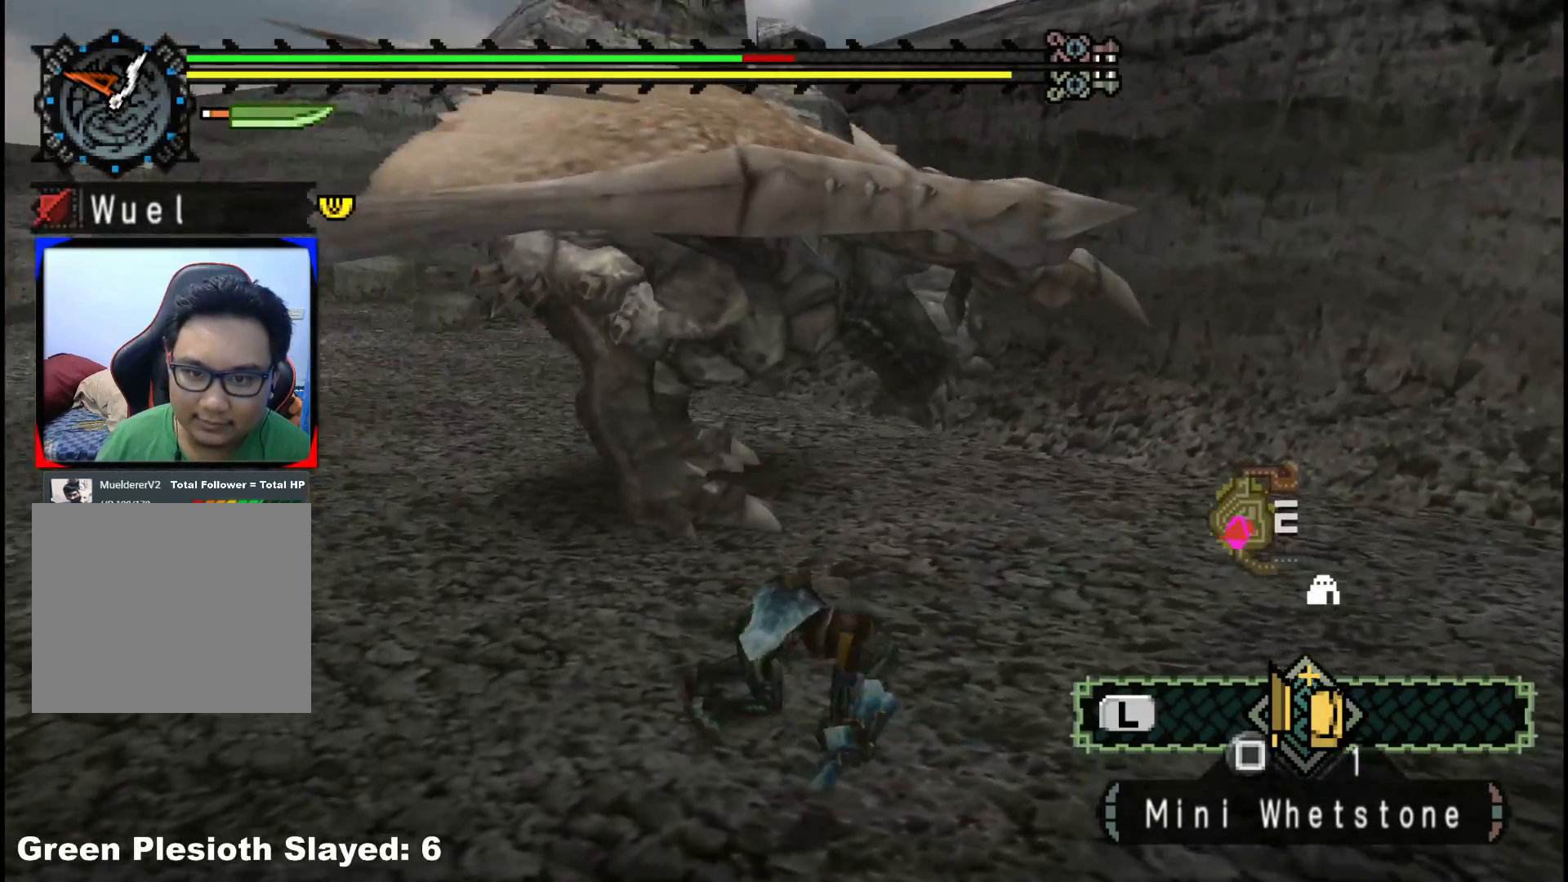
{"buttons": [], "left_stick": "up-left", "right_stick": "center", "events": []}
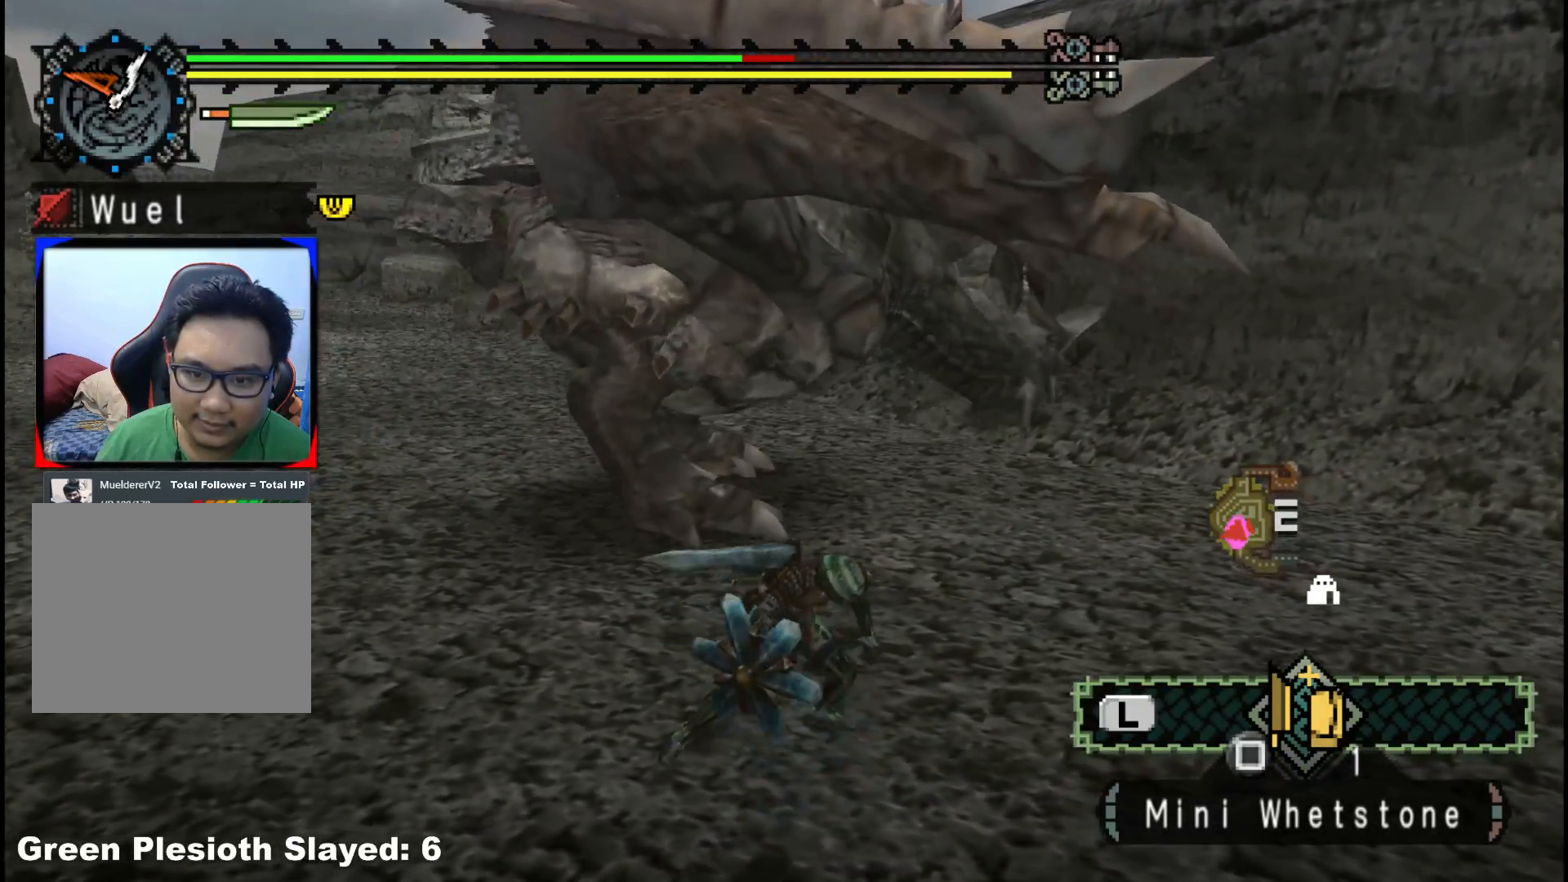
{"buttons": ["Y"], "left_stick": "up-left", "right_stick": "center", "events": [[350, "Y", "down"]]}
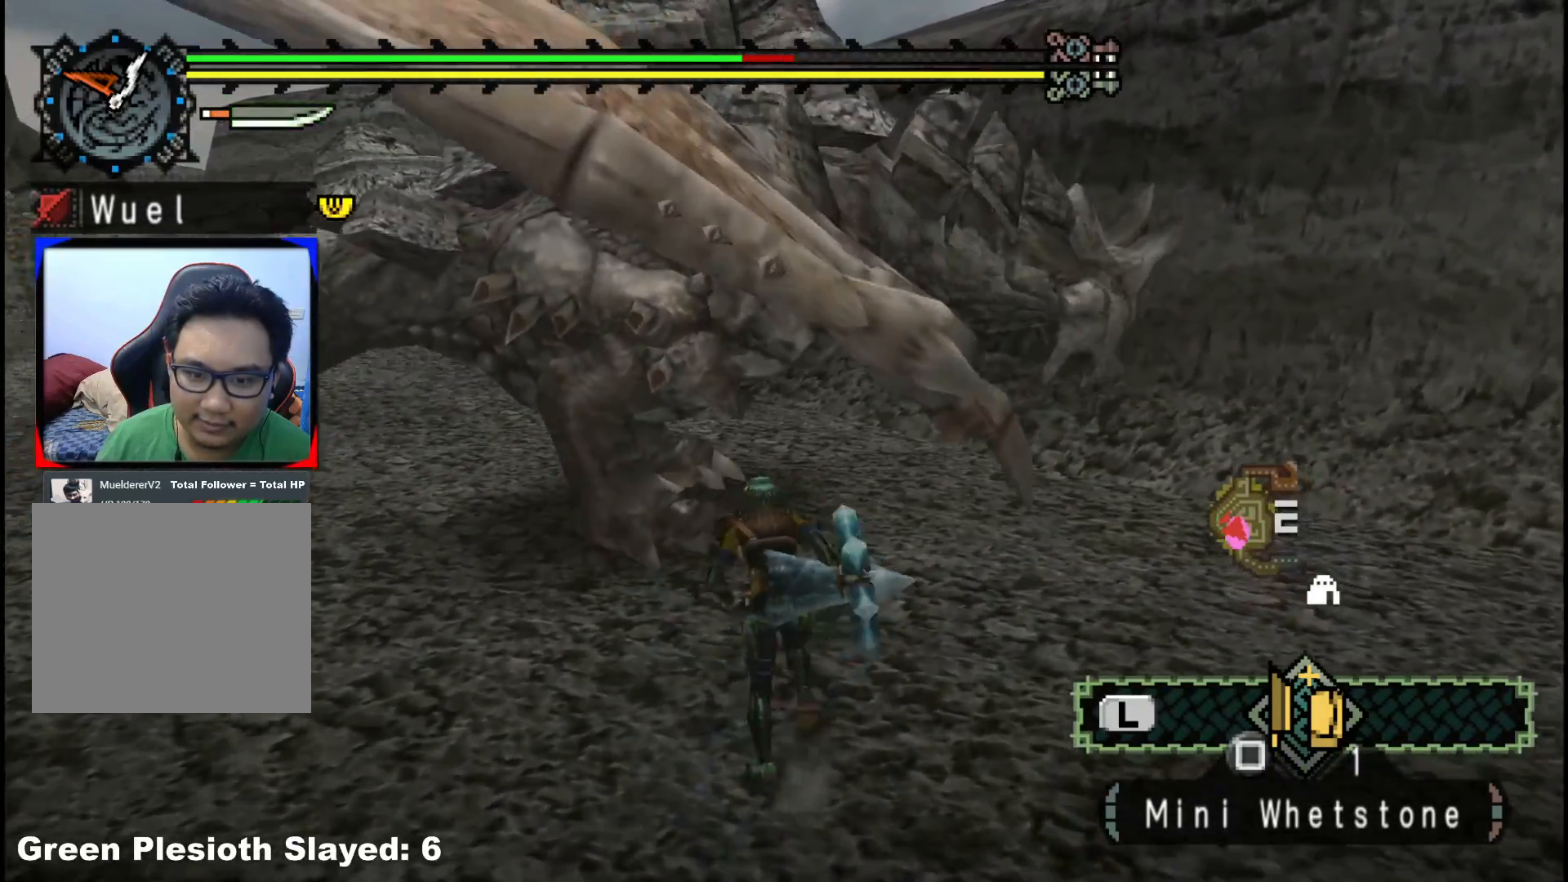
{"buttons": [], "left_stick": "center", "right_stick": "center", "events": [[117, "Y", "up"], [183, "Y", "down"], [300, "Y", "up"], [350, "Y", "down"], [467, "Y", "up"], [483, "left_stick", "center"]]}
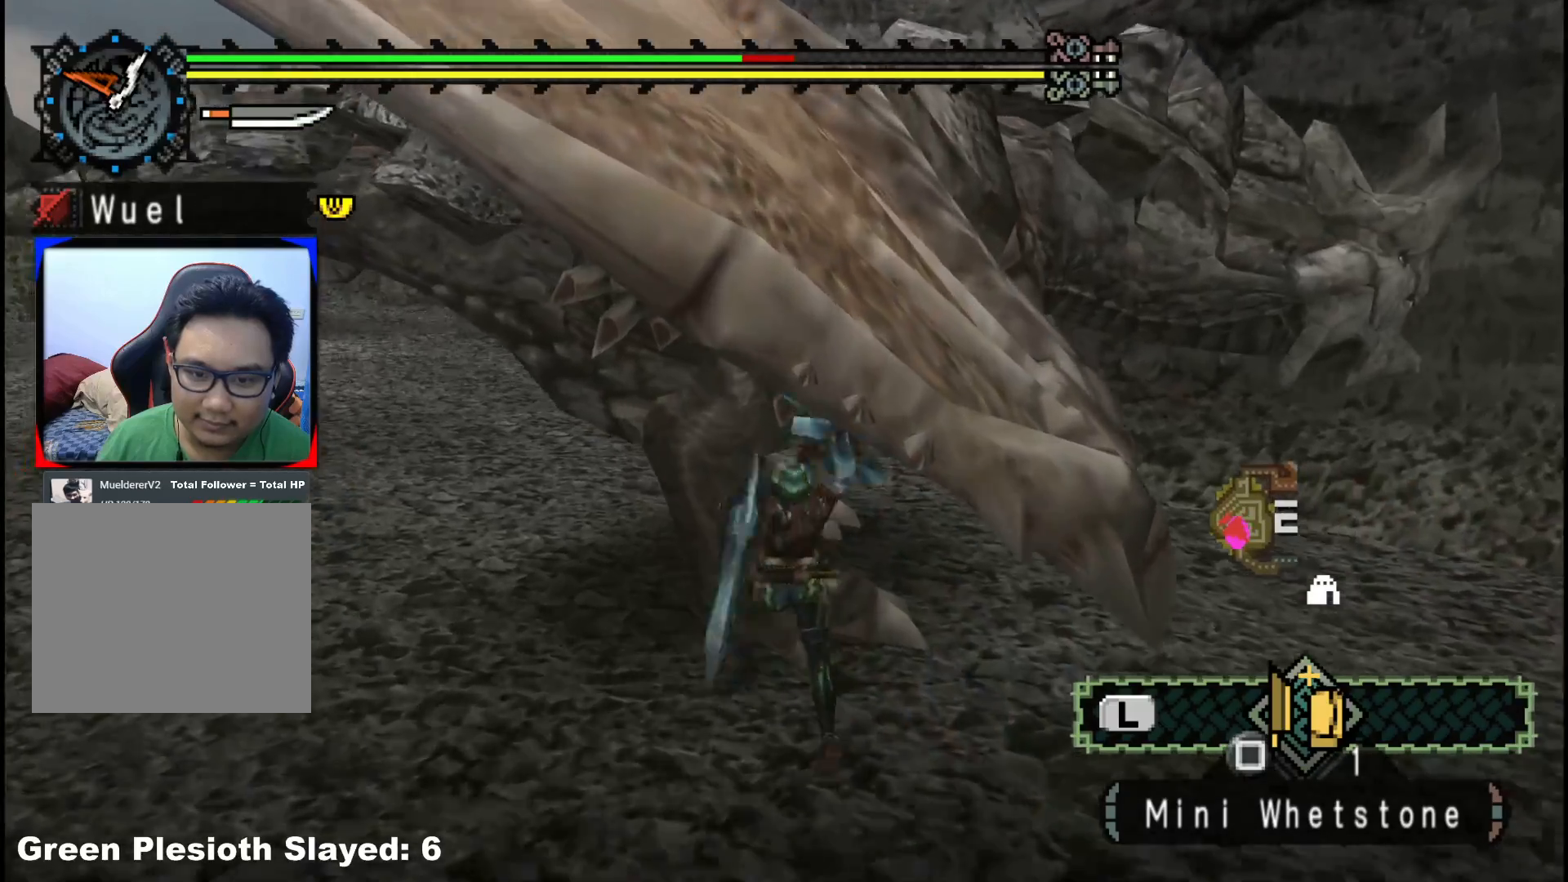
{"buttons": ["Y"], "left_stick": "up-right", "right_stick": "center", "events": [[33, "Y", "down"], [167, "Y", "up"], [183, "left_stick", "up-right"], [250, "Y", "down"], [350, "Y", "up"], [417, "Y", "down"]]}
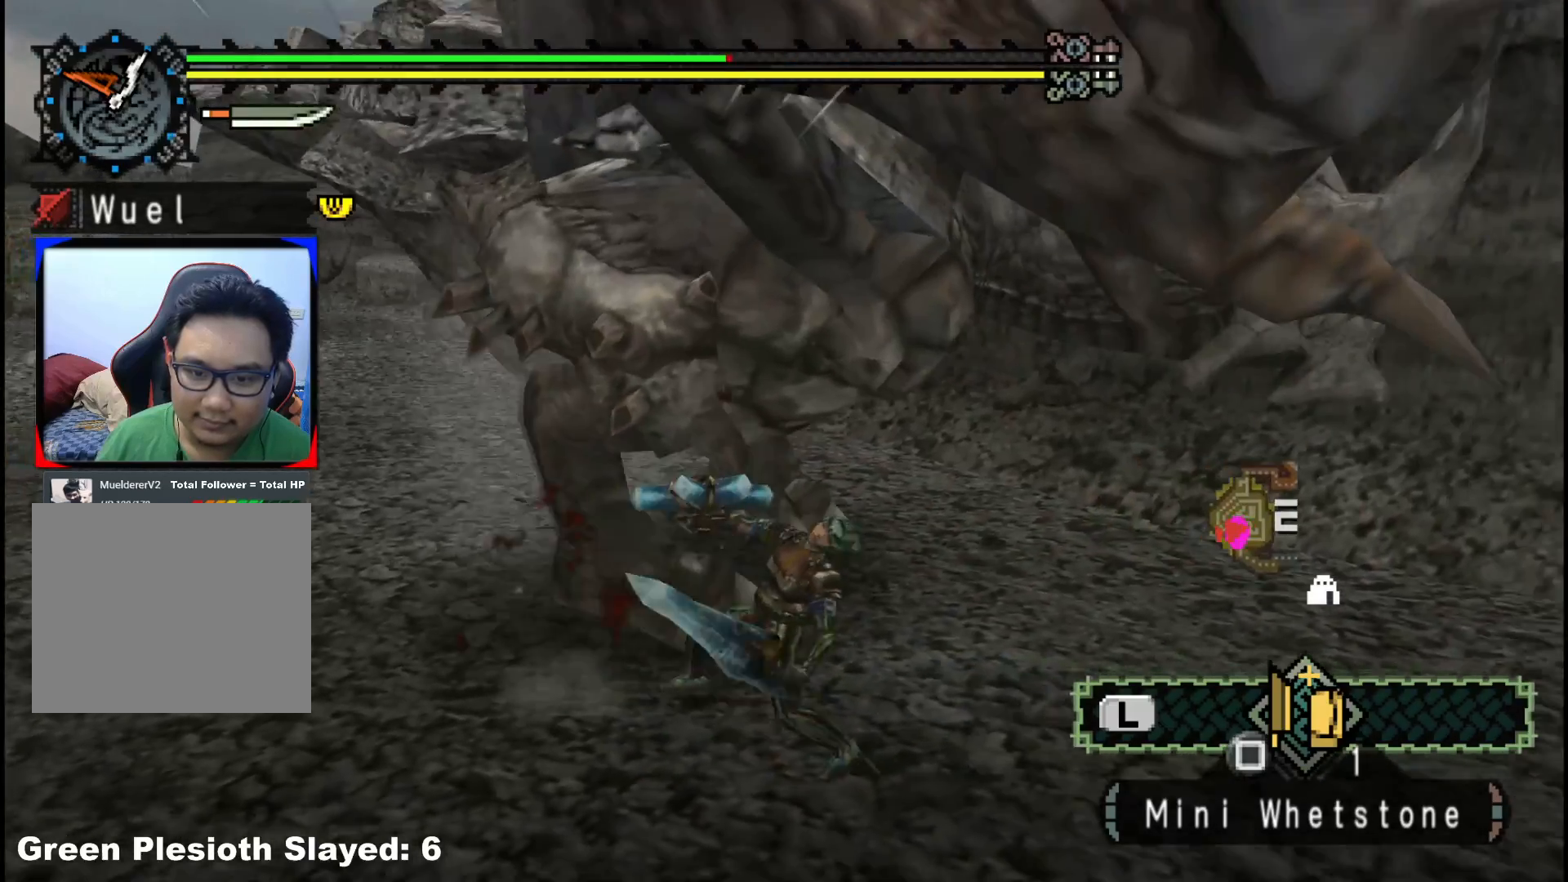
{"buttons": [], "left_stick": "up-left", "right_stick": "center", "events": [[50, "Y", "up"], [117, "Y", "down"], [233, "left_stick", "up-left"], [250, "Y", "up"]]}
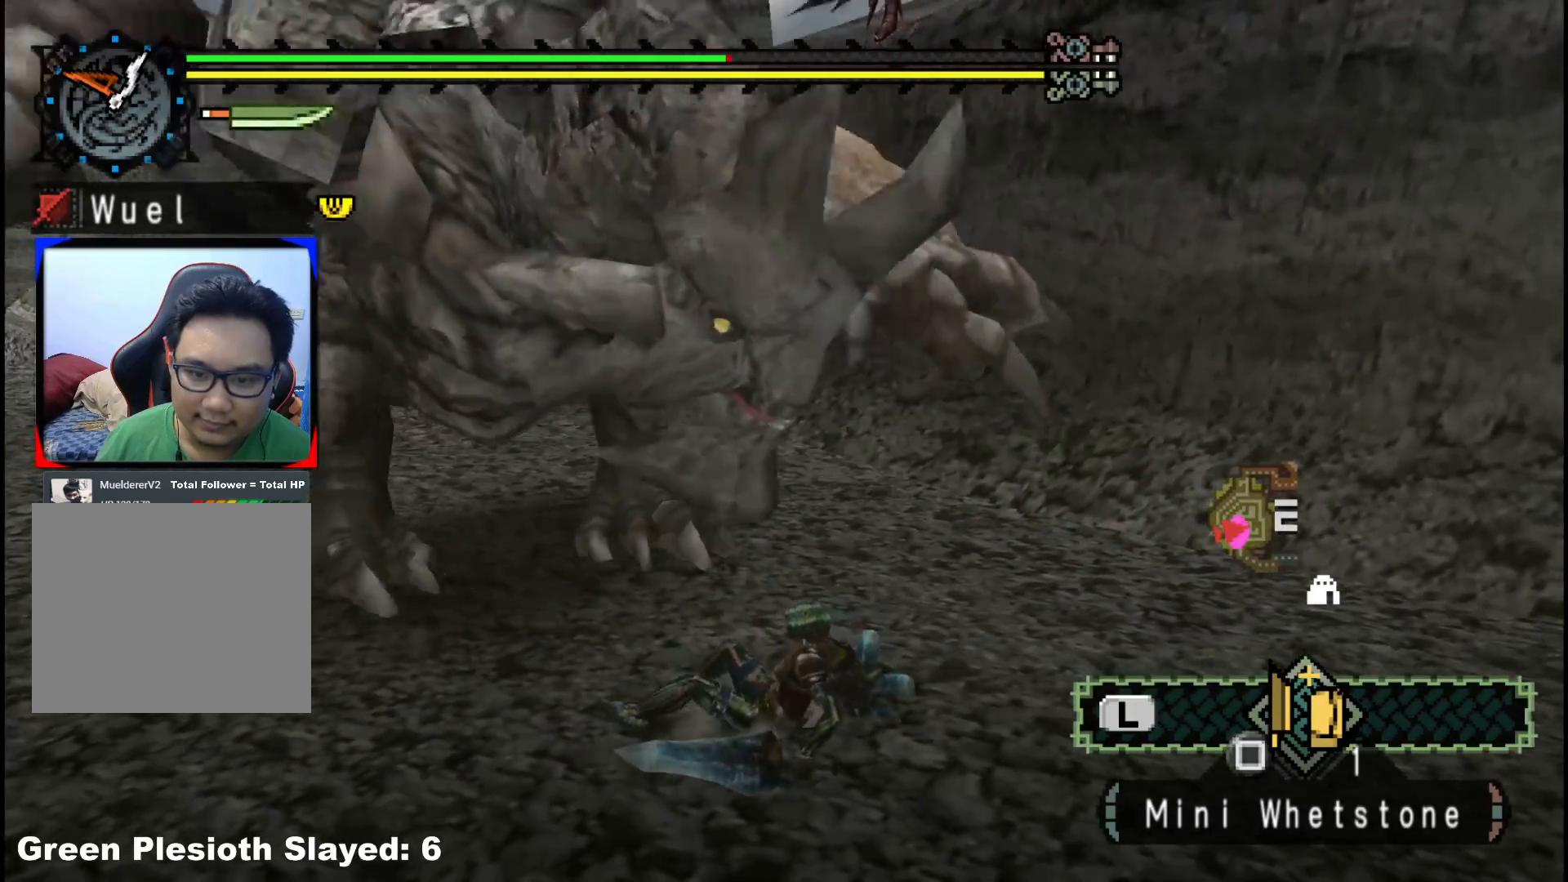
{"buttons": [], "left_stick": "right", "right_stick": "center", "events": [[50, "right_stick", "left"], [83, "left_stick", "up-right"], [183, "left_stick", "right"], [300, "right_stick", "center"]]}
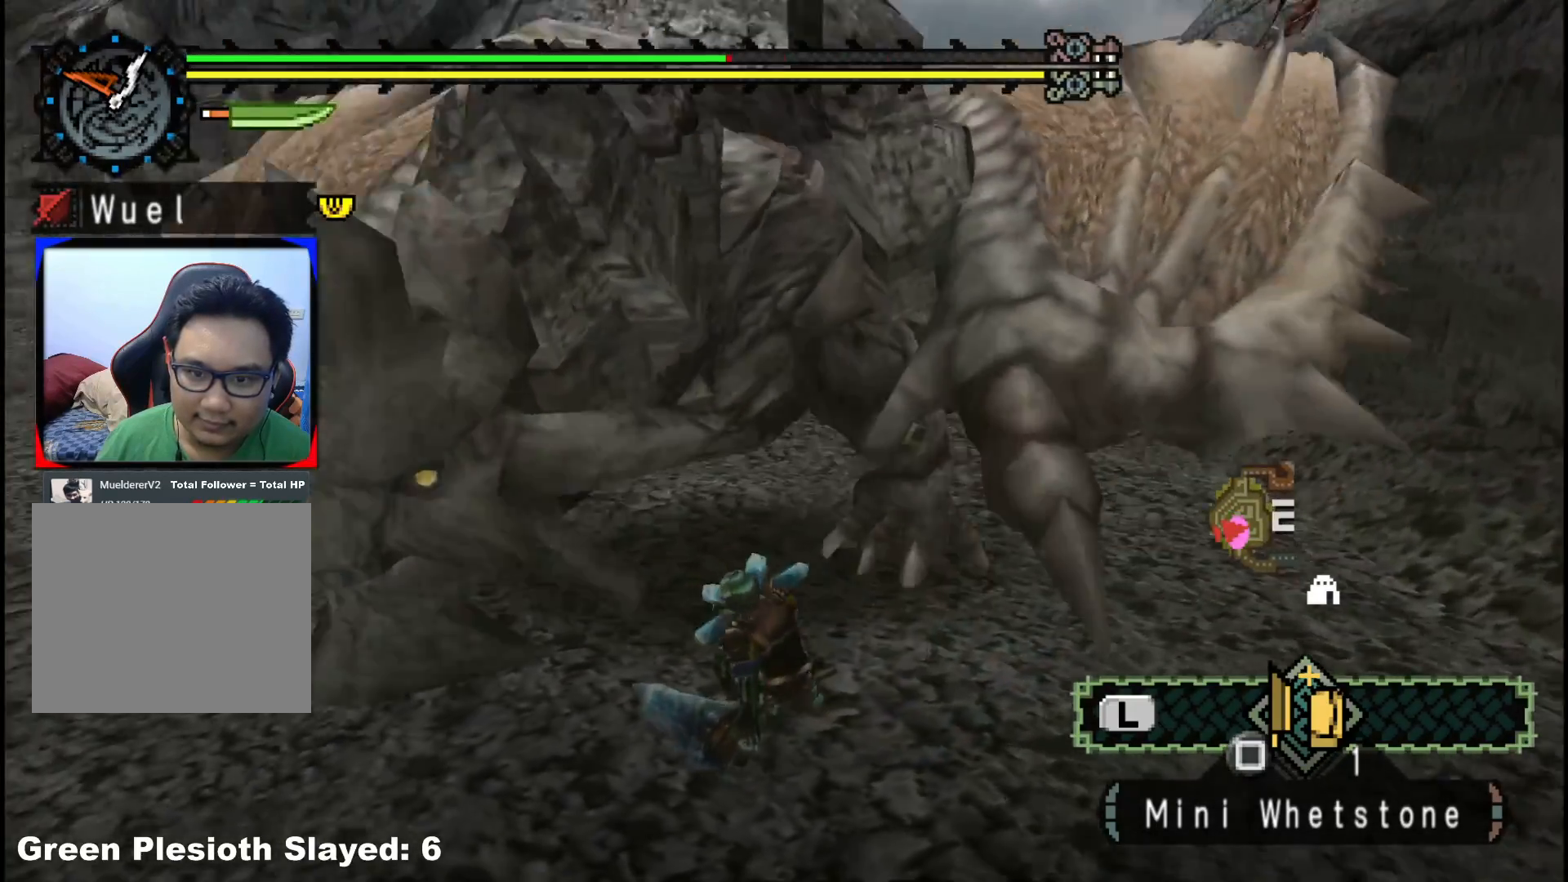
{"buttons": [], "left_stick": "up-right", "right_stick": "center", "events": [[200, "left_stick", "up-right"], [333, "right_stick", "left"], [450, "R1", "down"], [500, "R1", "up"], [500, "right_stick", "center"]]}
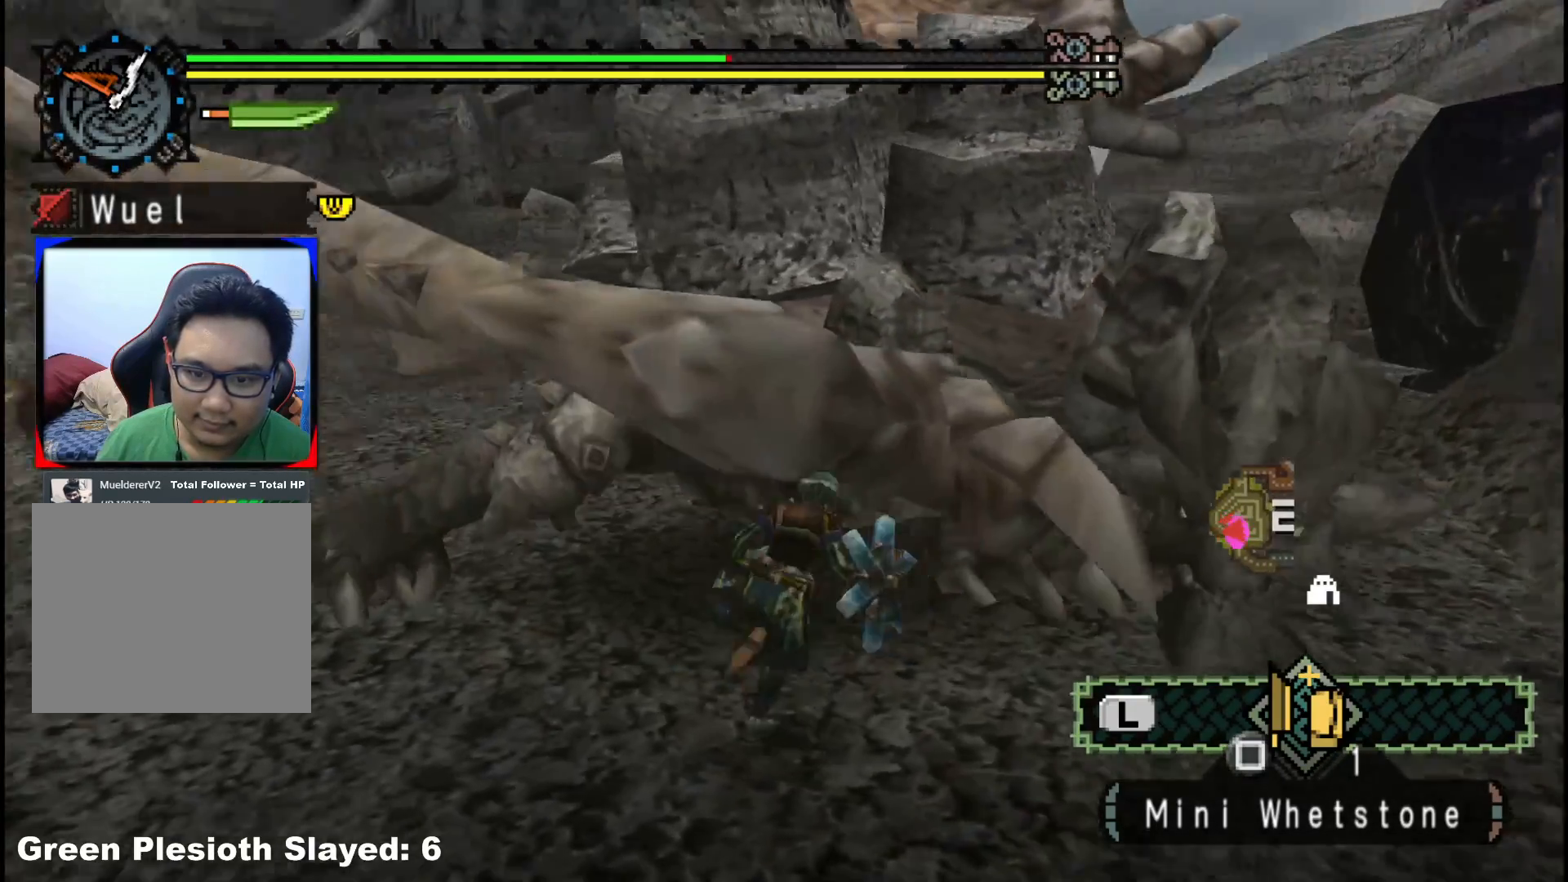
{"buttons": ["R1"], "left_stick": "center", "right_stick": "center", "events": [[17, "left_stick", "up"], [67, "R1", "down"], [500, "left_stick", "center"]]}
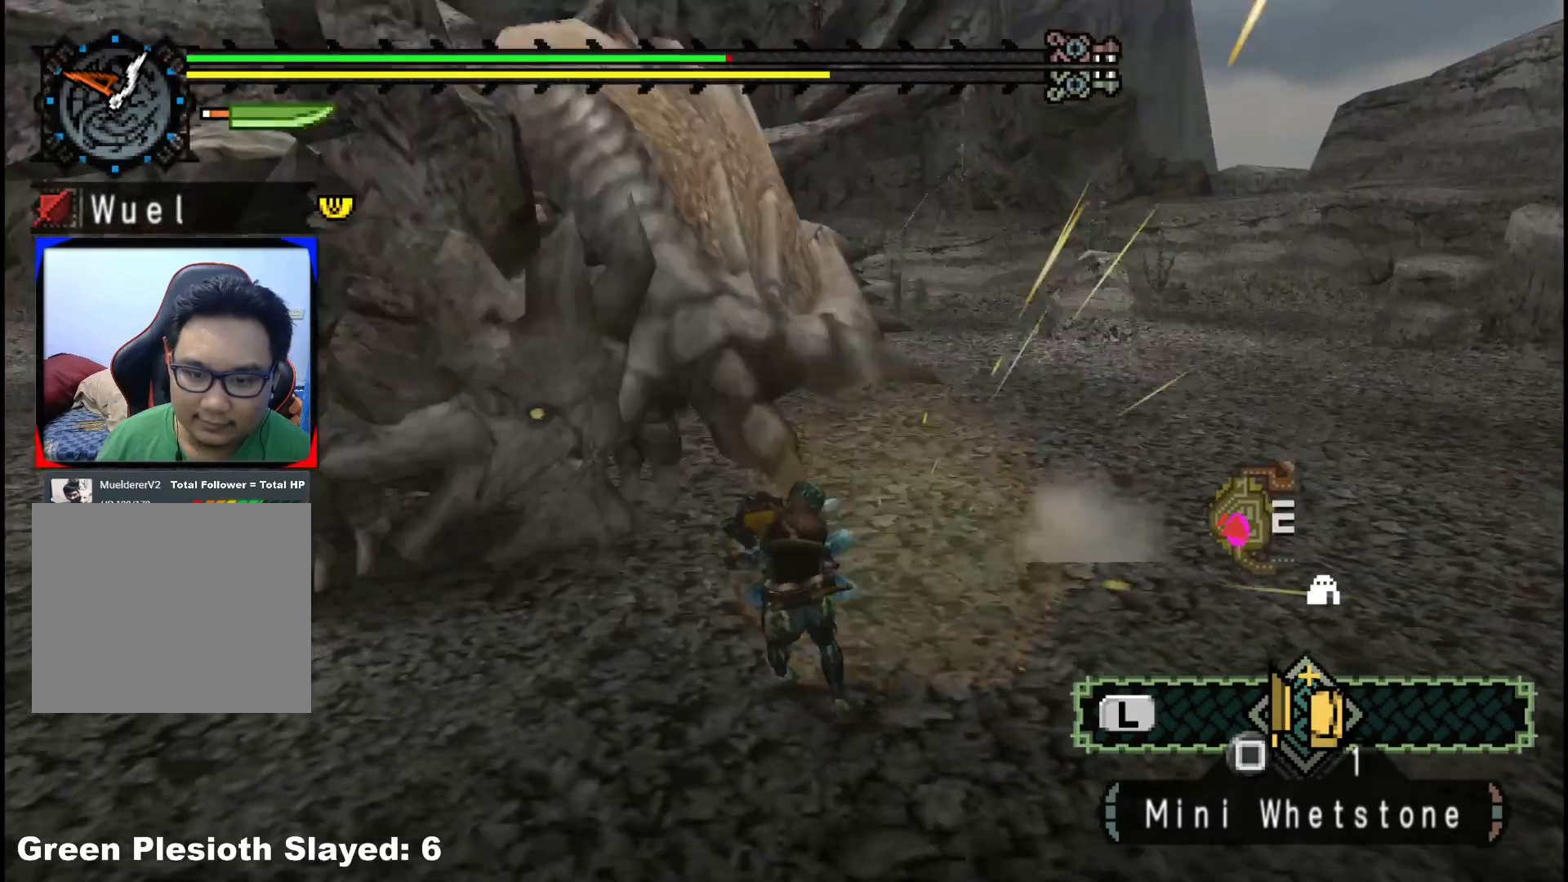
{"buttons": [], "left_stick": "up", "right_stick": "center", "events": [[100, "R1", "up"], [283, "left_stick", "up"]]}
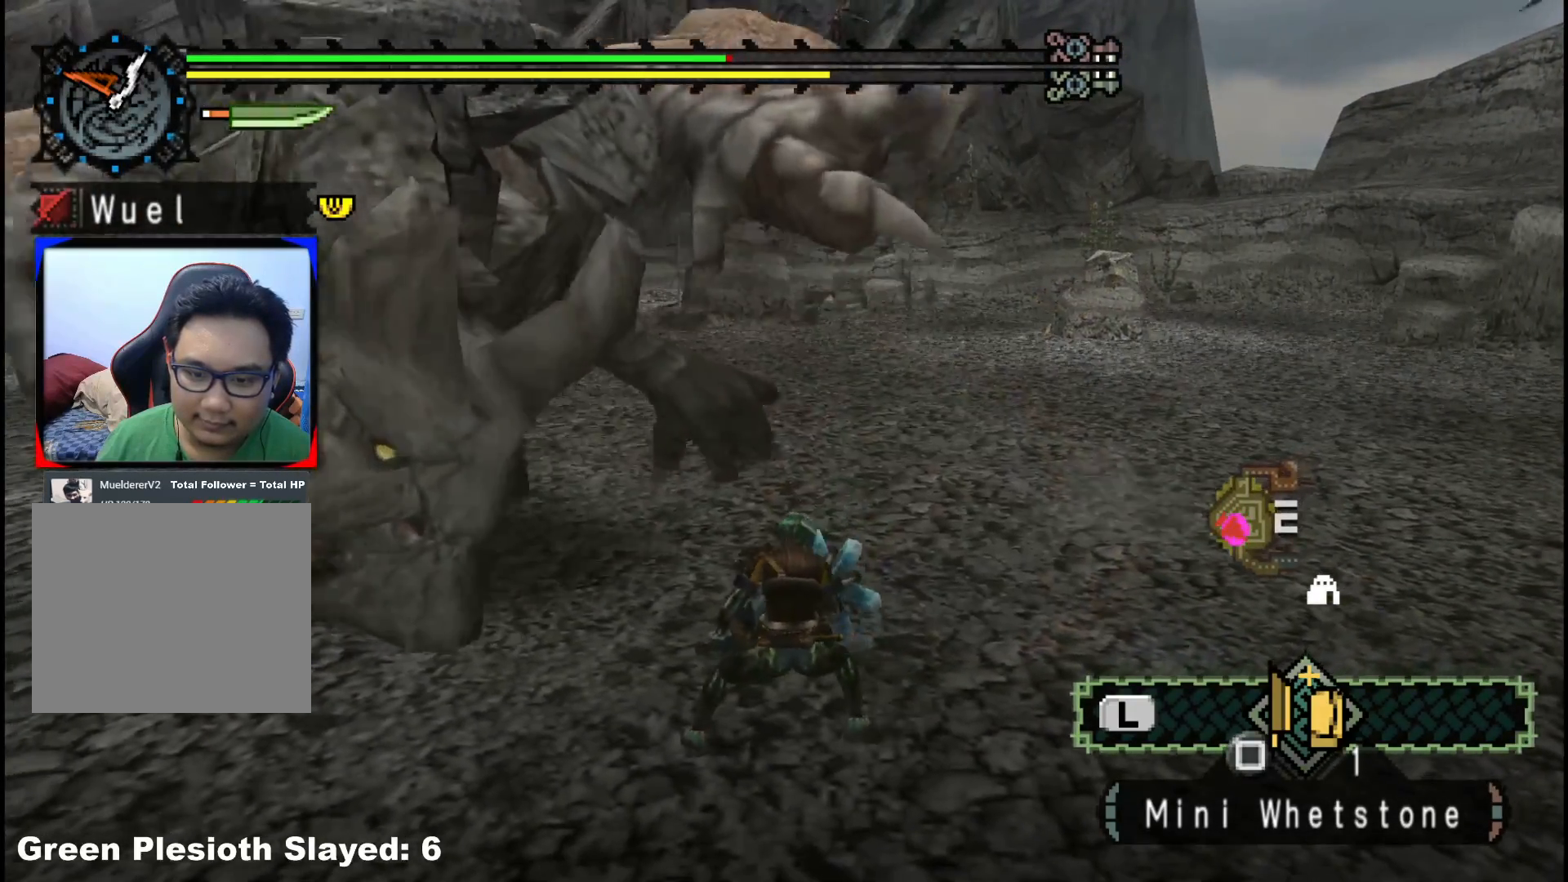
{"buttons": ["B"], "left_stick": "up", "right_stick": "center", "events": [[400, "B", "down"]]}
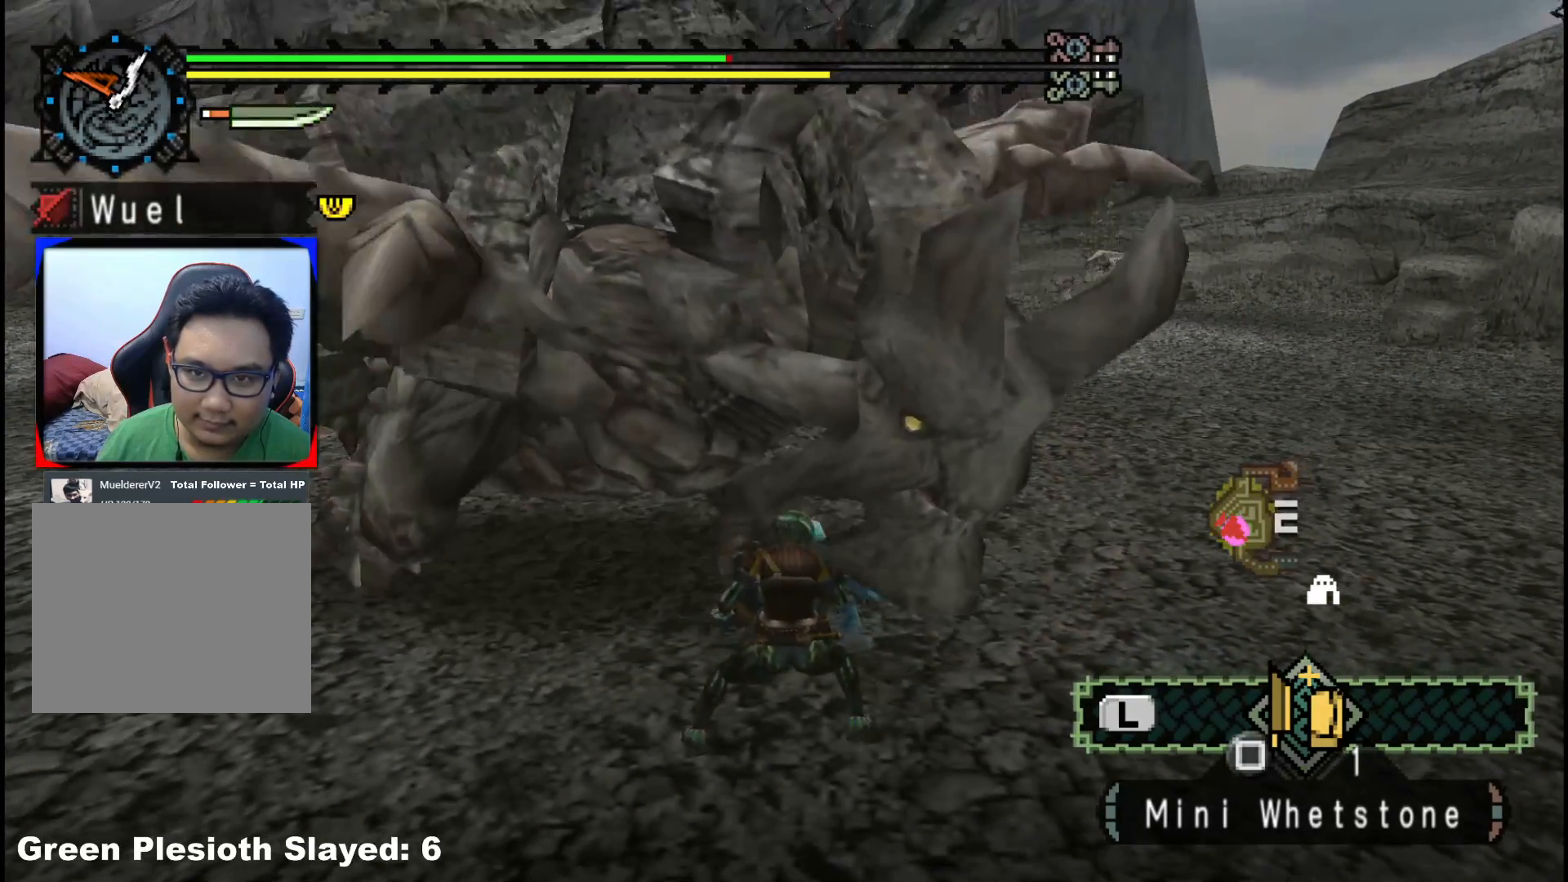
{"buttons": ["B"], "left_stick": "up", "right_stick": "center", "events": [[17, "B", "up"], [100, "B", "down"], [200, "B", "up"], [283, "B", "down"], [383, "B", "up"], [467, "B", "down"]]}
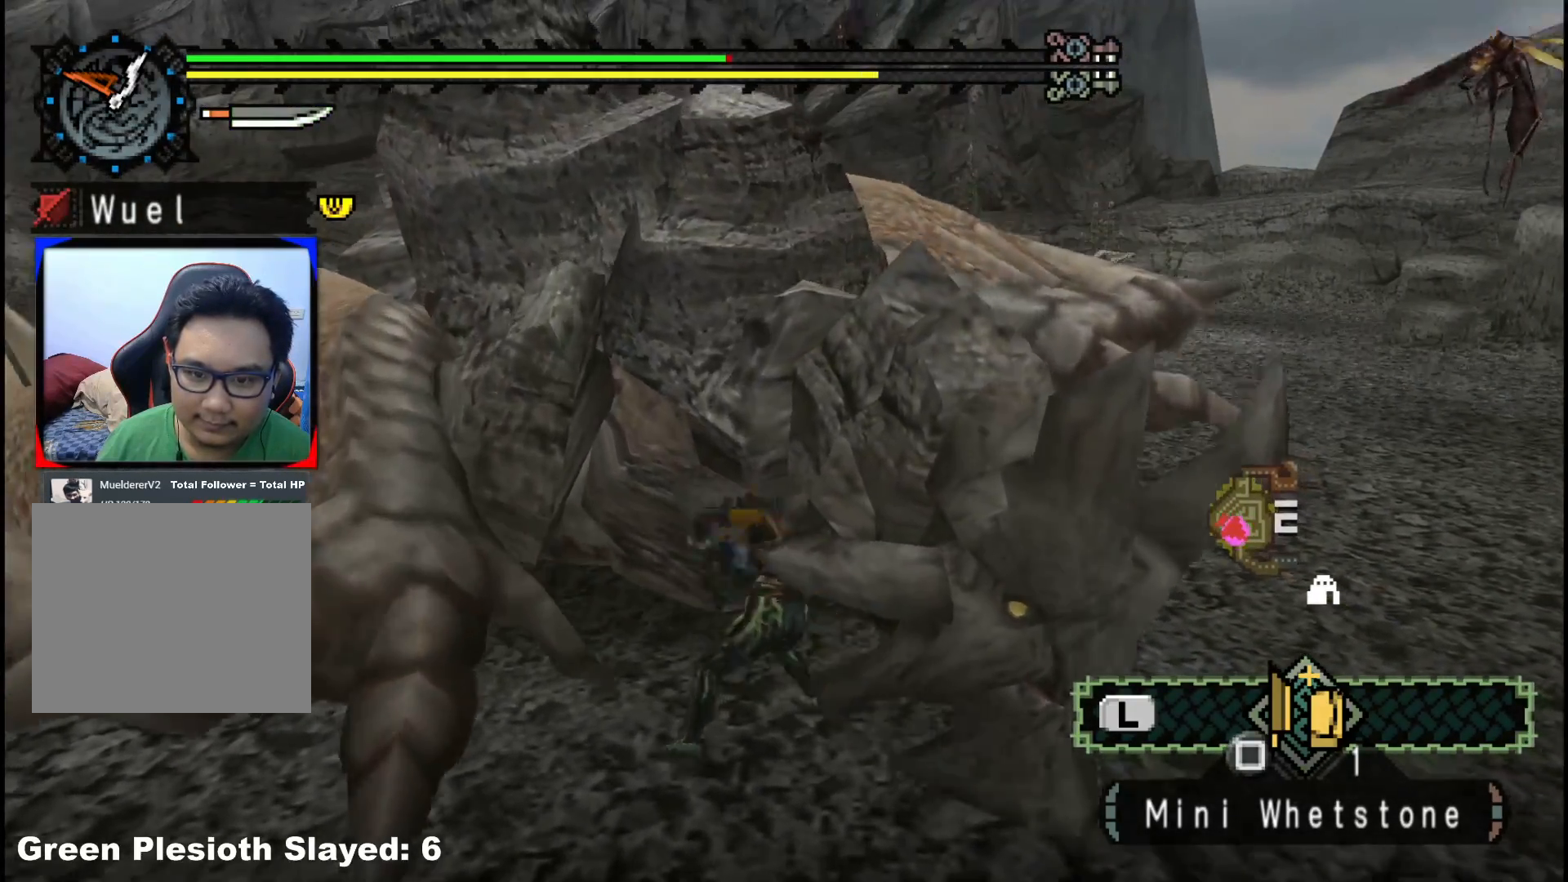
{"buttons": [], "left_stick": "up", "right_stick": "center", "events": [[67, "B", "up"], [133, "B", "down"], [233, "B", "up"], [283, "B", "down"], [400, "B", "up"]]}
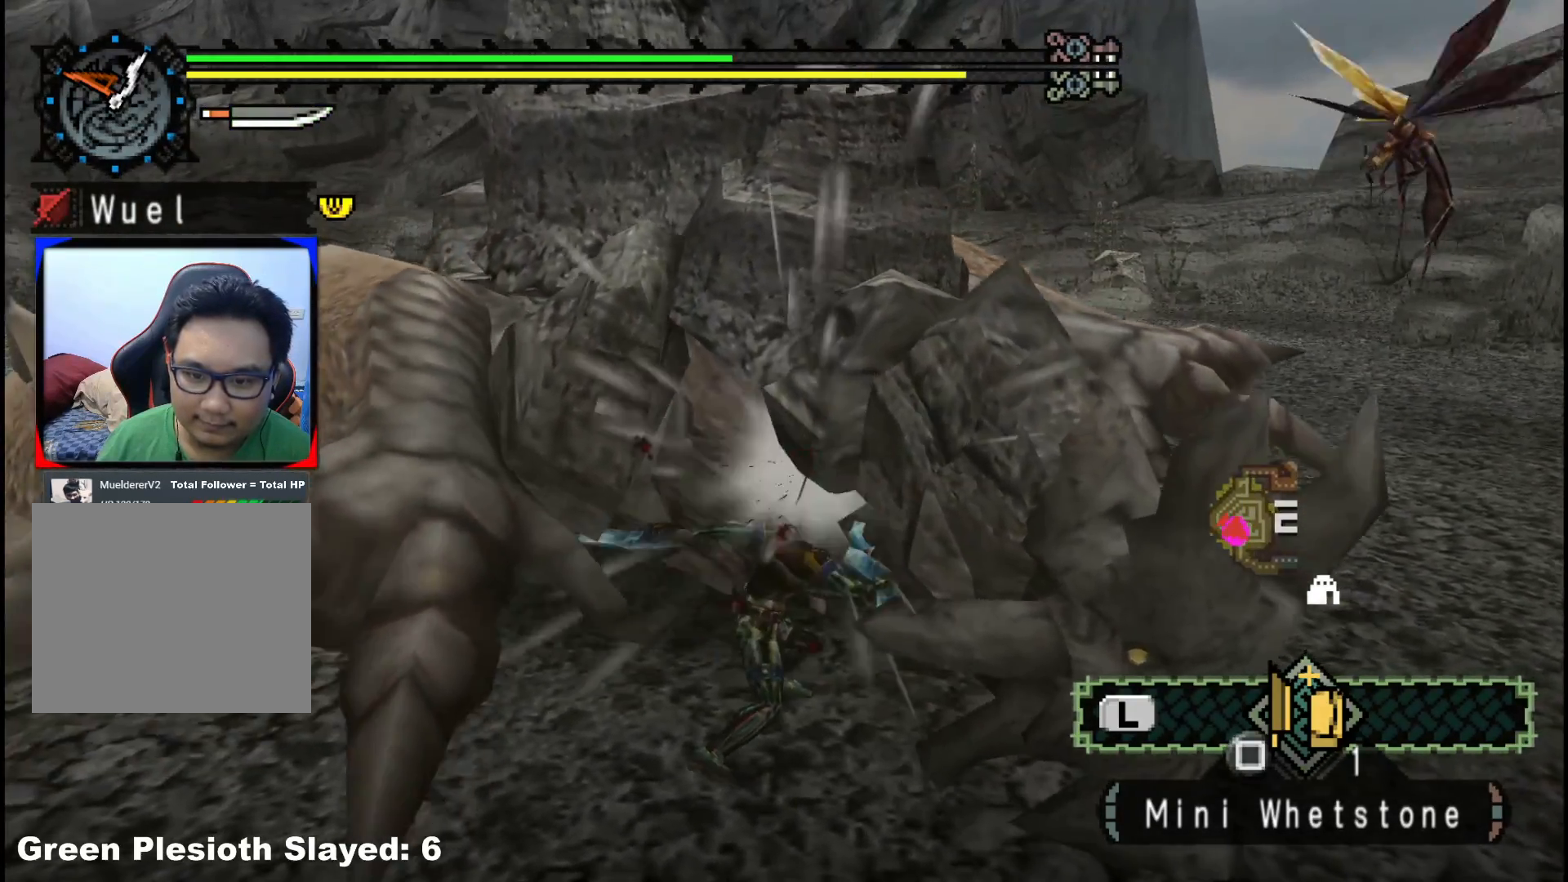
{"buttons": [], "left_stick": "up", "right_stick": "center", "events": [[317, "right_stick", "up-right"], [467, "right_stick", "center"]]}
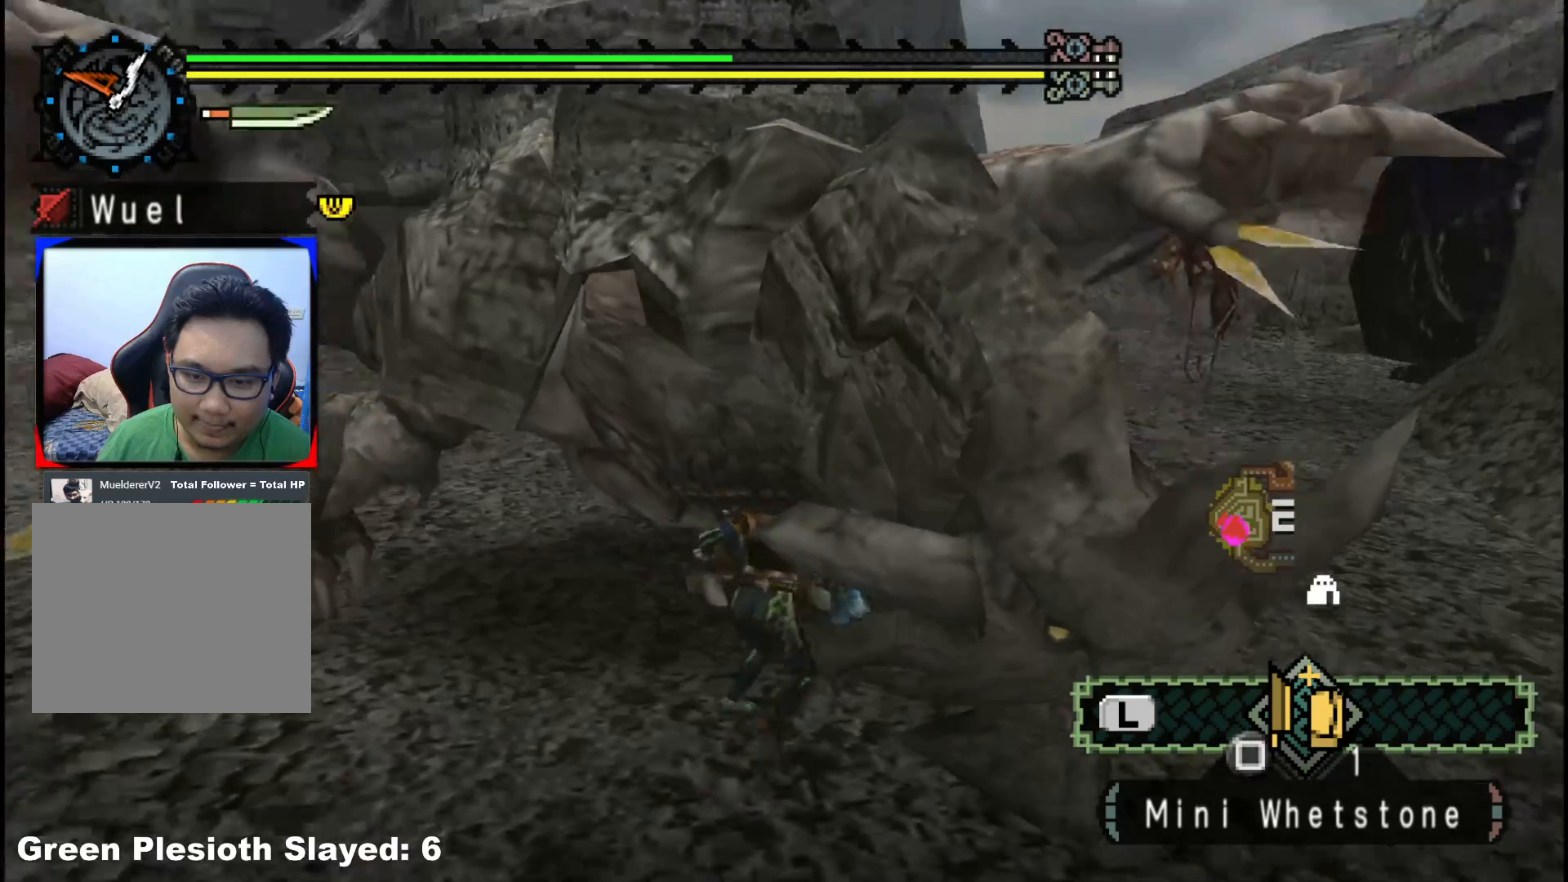
{"buttons": ["B"], "left_stick": "up-left", "right_stick": "center"}
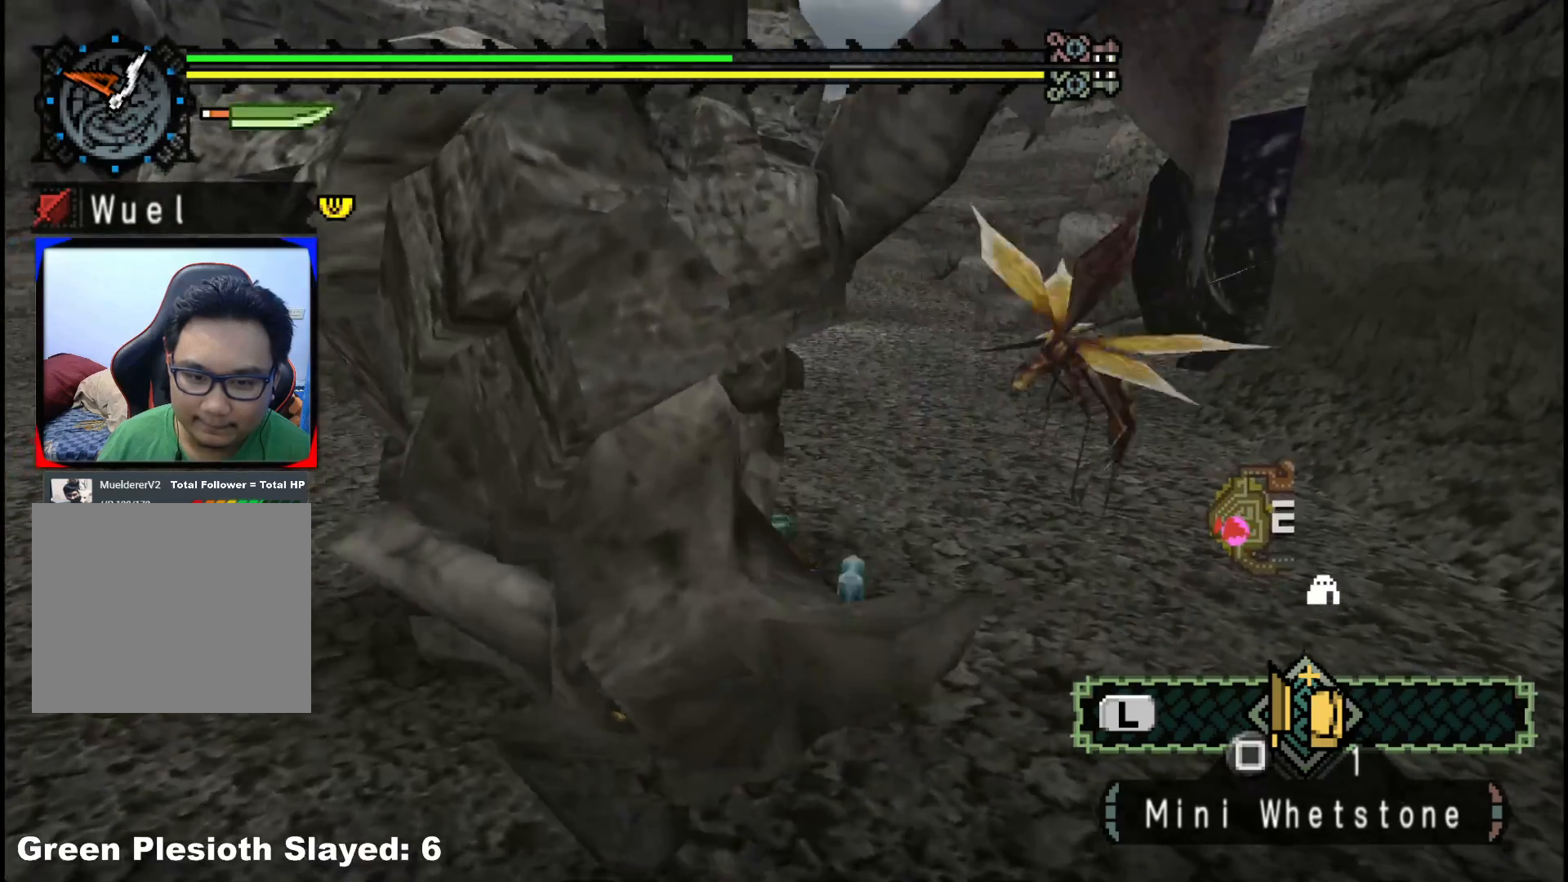
{"buttons": [], "left_stick": "left", "right_stick": "center", "events": [[17, "B", "up"], [233, "Y", "down"], [250, "left_stick", "center"], [317, "Y", "up"], [383, "Y", "down"], [450, "left_stick", "left"], [500, "Y", "up"]]}